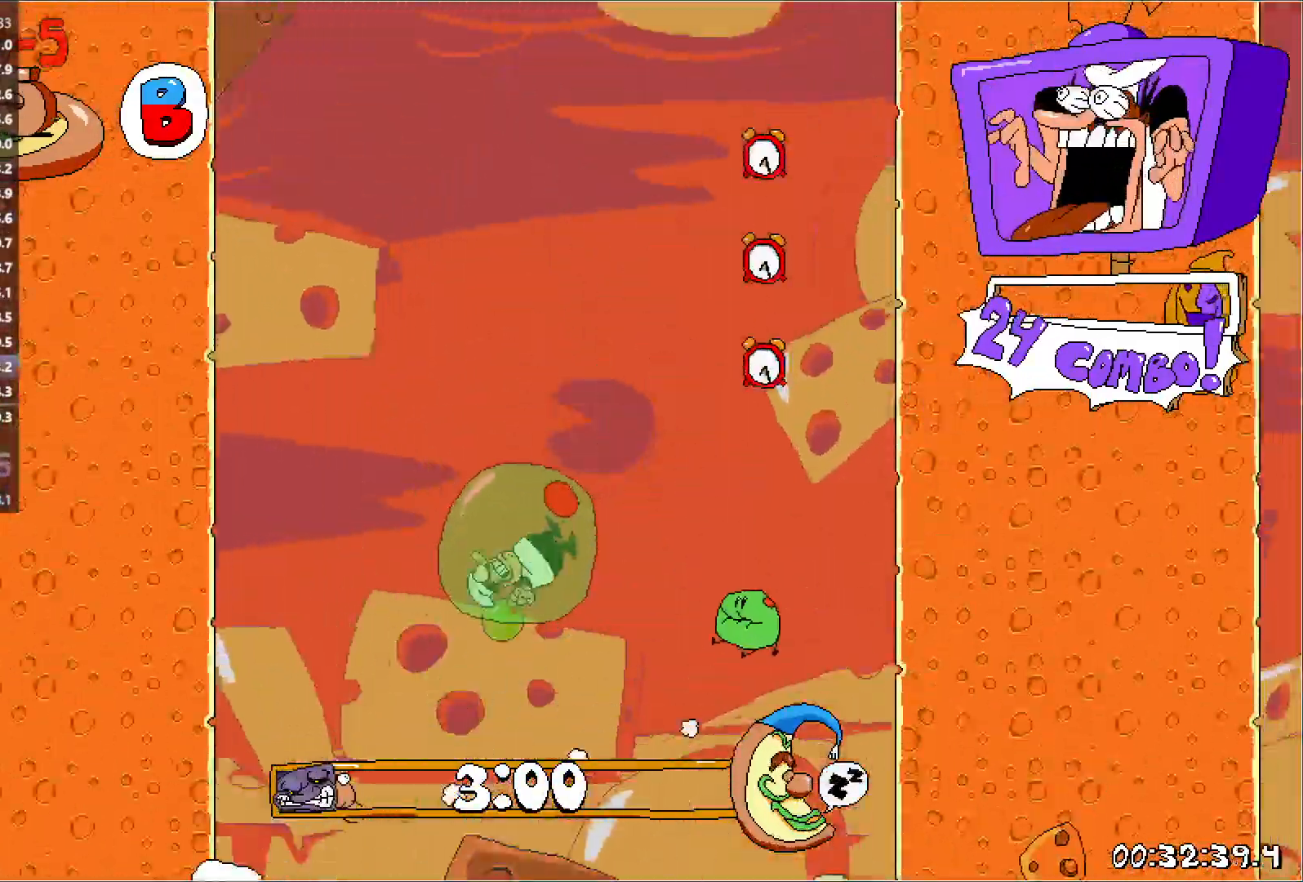
Gameplay with keyboard; each line is a JSON object with the keys held at the frame after it. "events" lists presses ("down") and releases ("up") of "down", "jump", "left", "punch", "right", "run" and "up" between this image and that frame as [ms after this image, input, new state], when the widget could be followed in between. No other keys are recorded. Mouse input is not recorded. Key names are as the overlay labels them; some are game actions (e.g. jump) rather than physical keys.
{"keys": ["left", "run"], "events": [[167, "right", "up"], [267, "left", "down"], [317, "left", "up"], [467, "left", "down"]]}
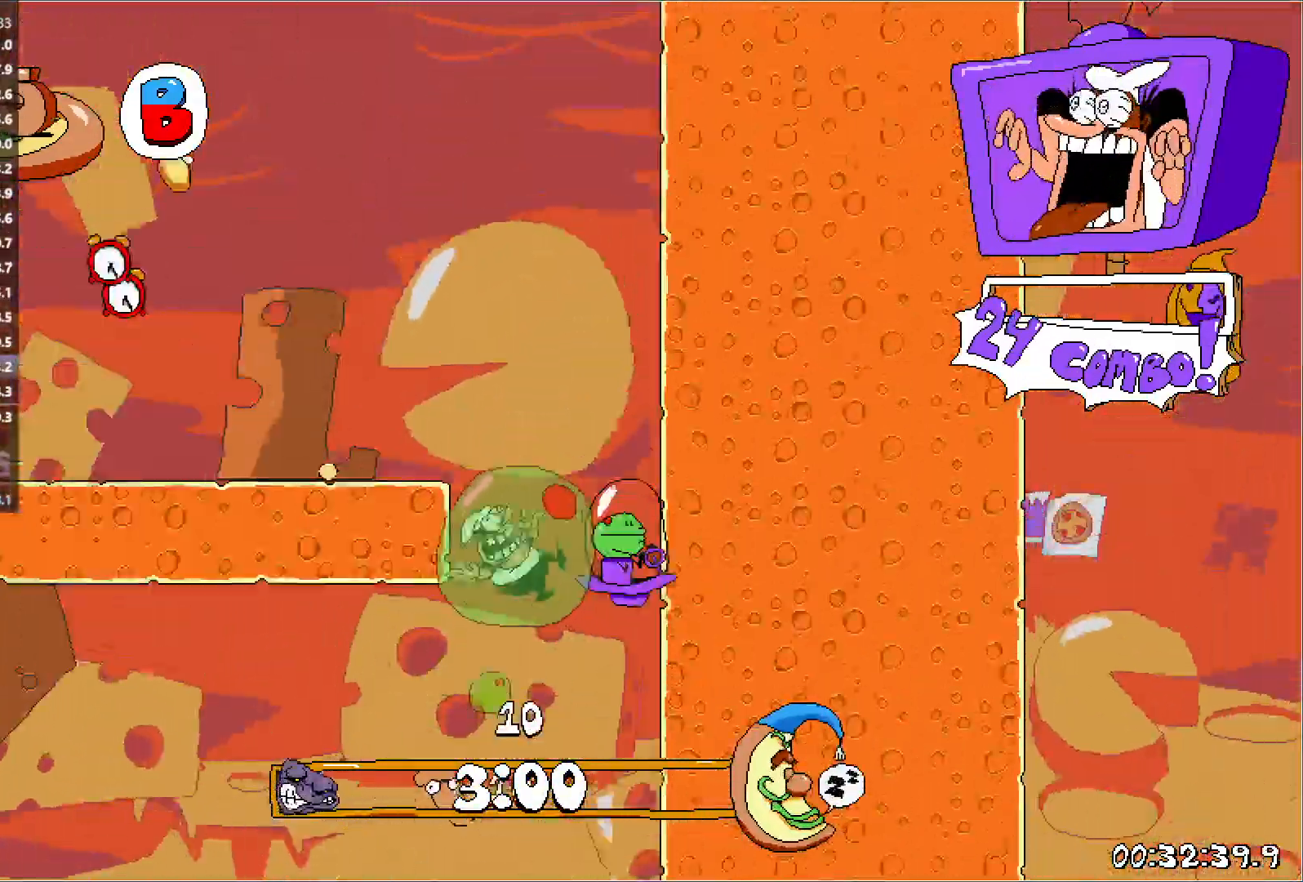
{"keys": ["run"], "events": [[283, "right", "down"], [317, "left", "up"], [383, "right", "up"]]}
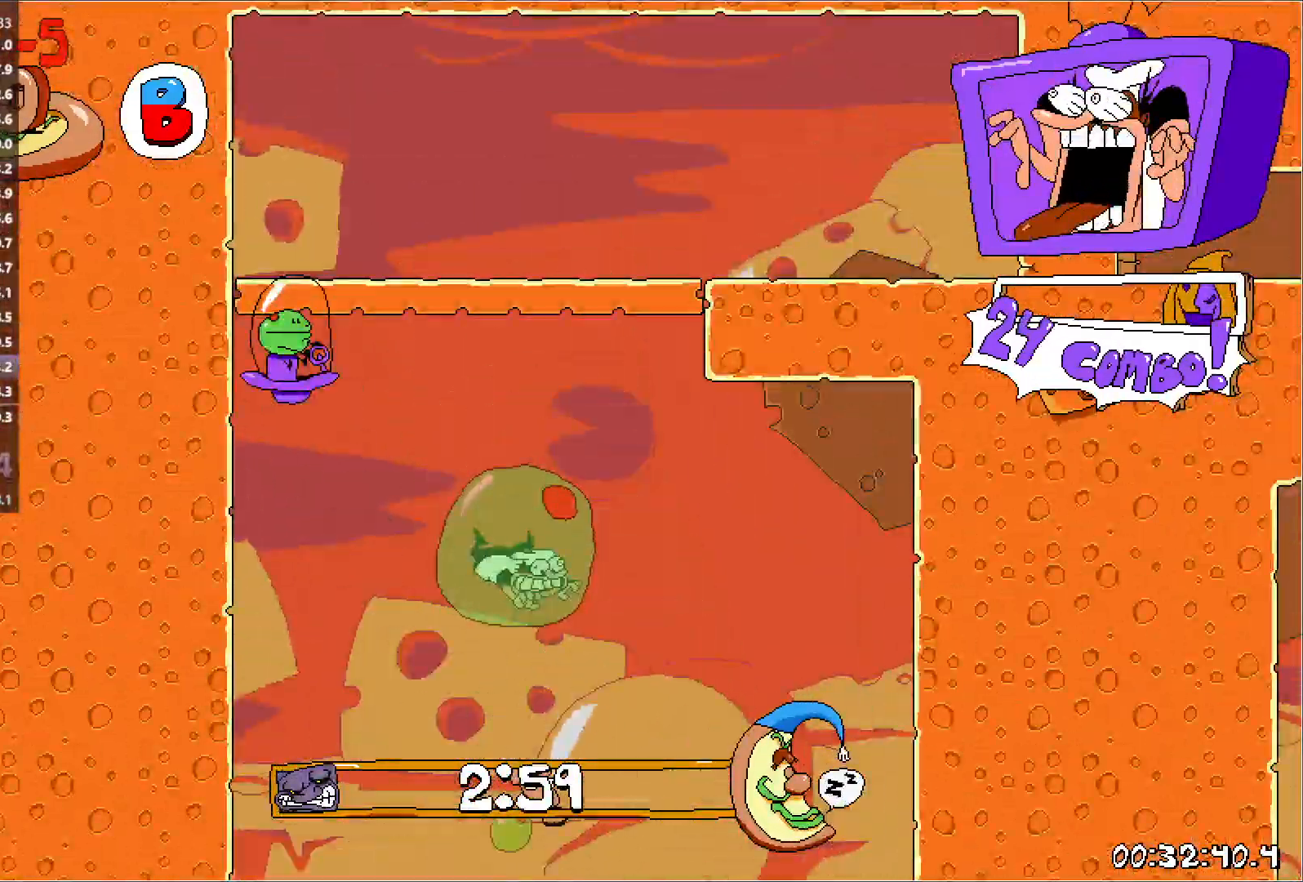
{"keys": ["down", "punch", "right", "run"], "events": [[167, "jump", "down"], [167, "right", "down"], [217, "punch", "down"], [267, "jump", "up"], [283, "punch", "up"], [350, "punch", "down"], [367, "down", "down"]]}
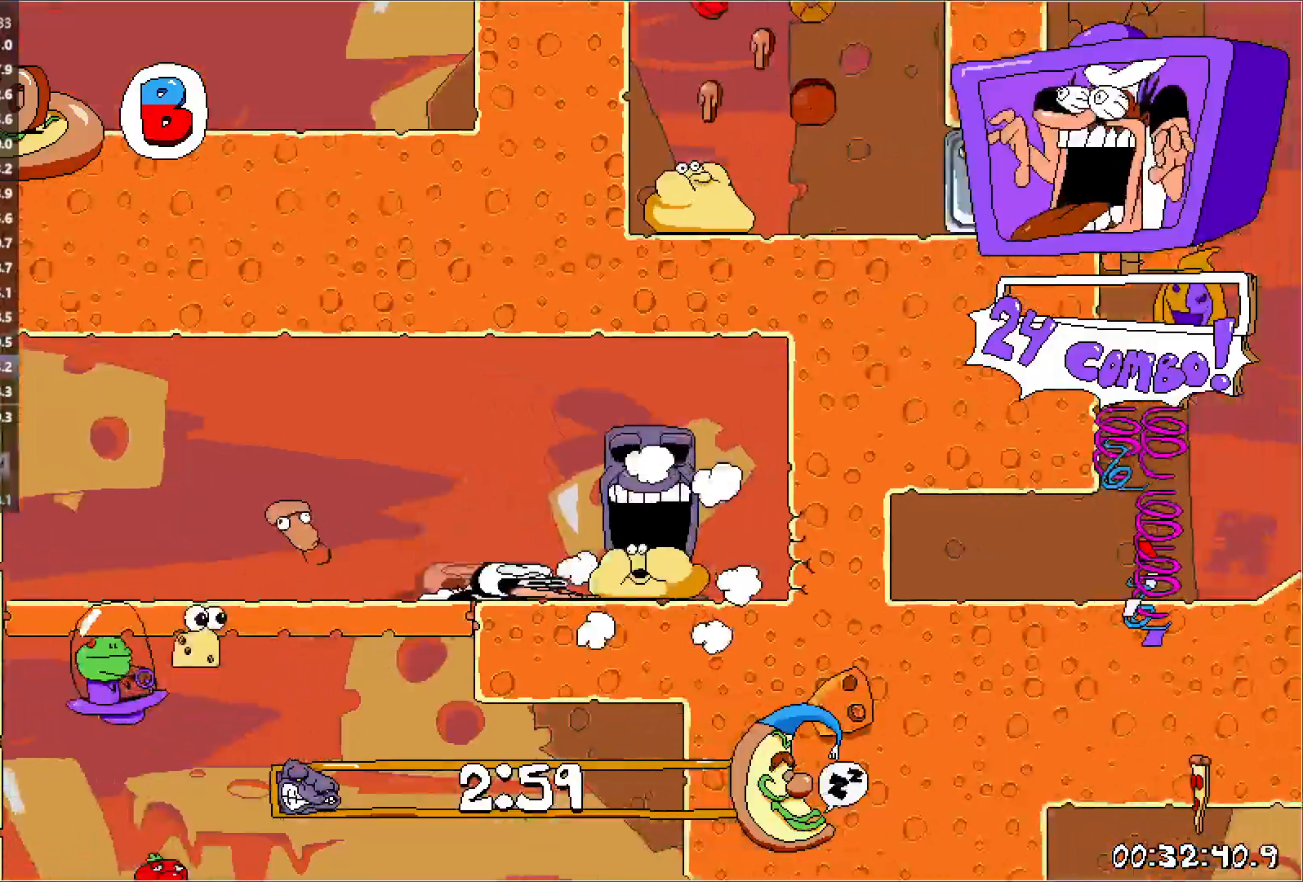
{"keys": ["right", "run"], "events": [[183, "punch", "up"], [333, "down", "up"]]}
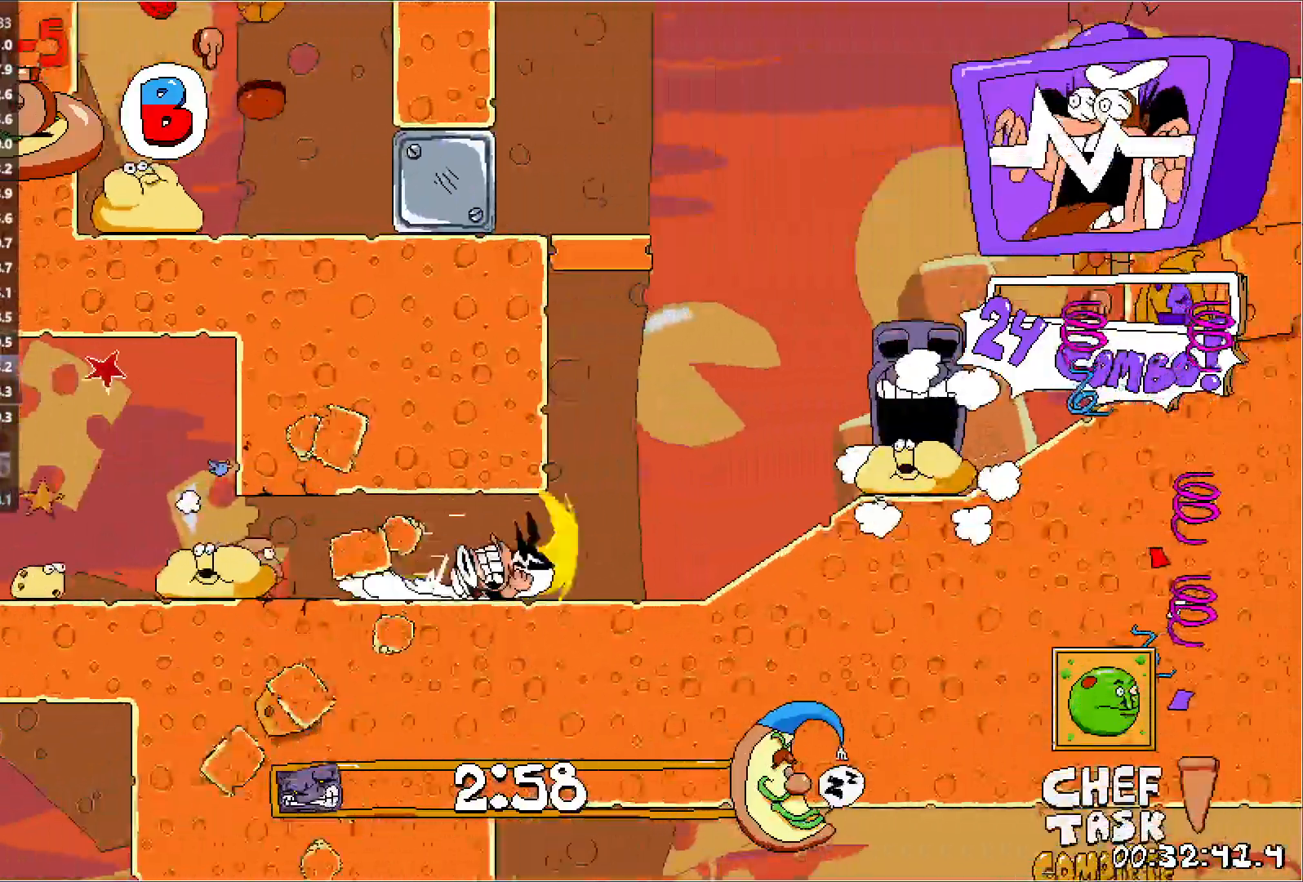
{"keys": ["jump", "right", "run"], "events": [[100, "jump", "down"]]}
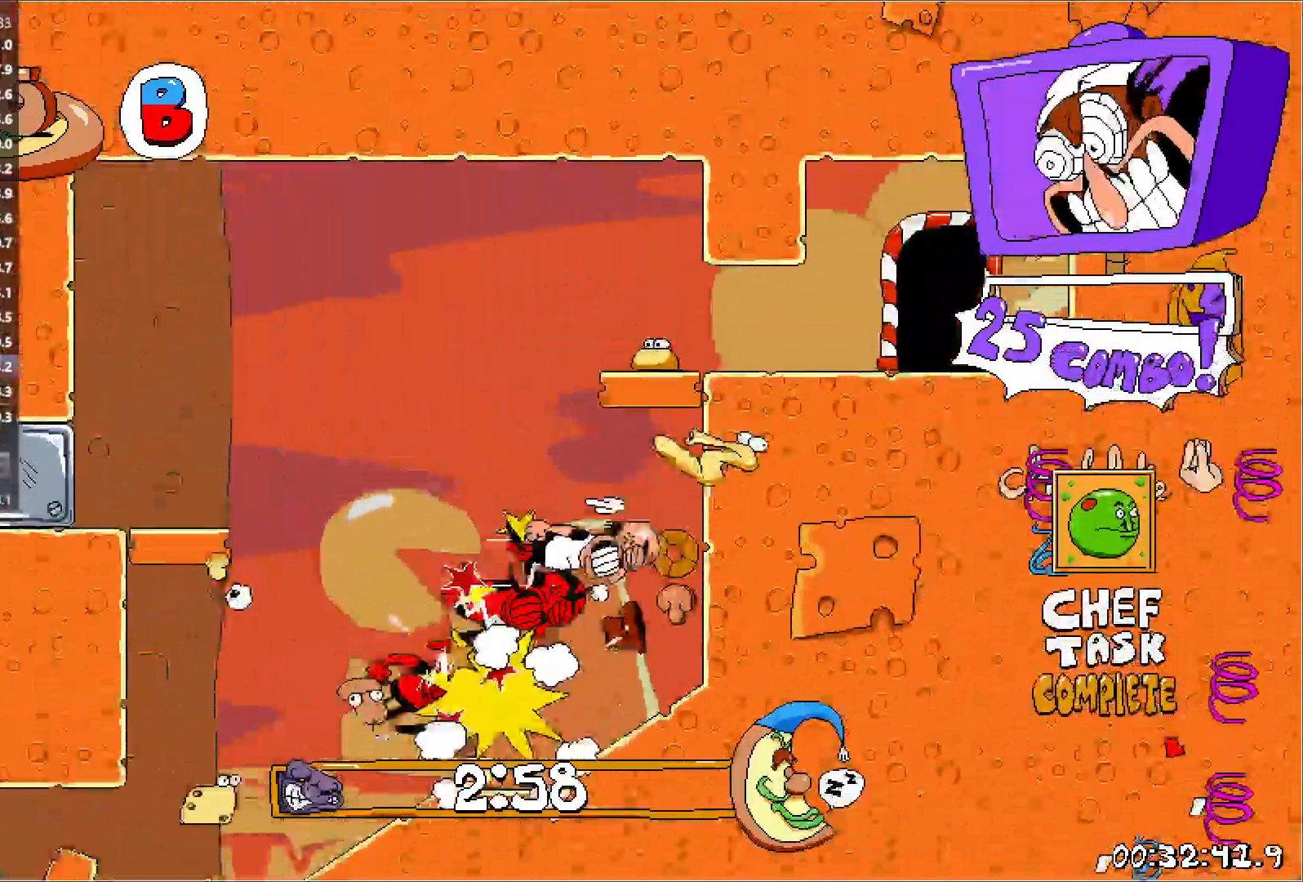
{"keys": ["right", "run", "up"], "events": [[233, "jump", "up"], [367, "up", "down"]]}
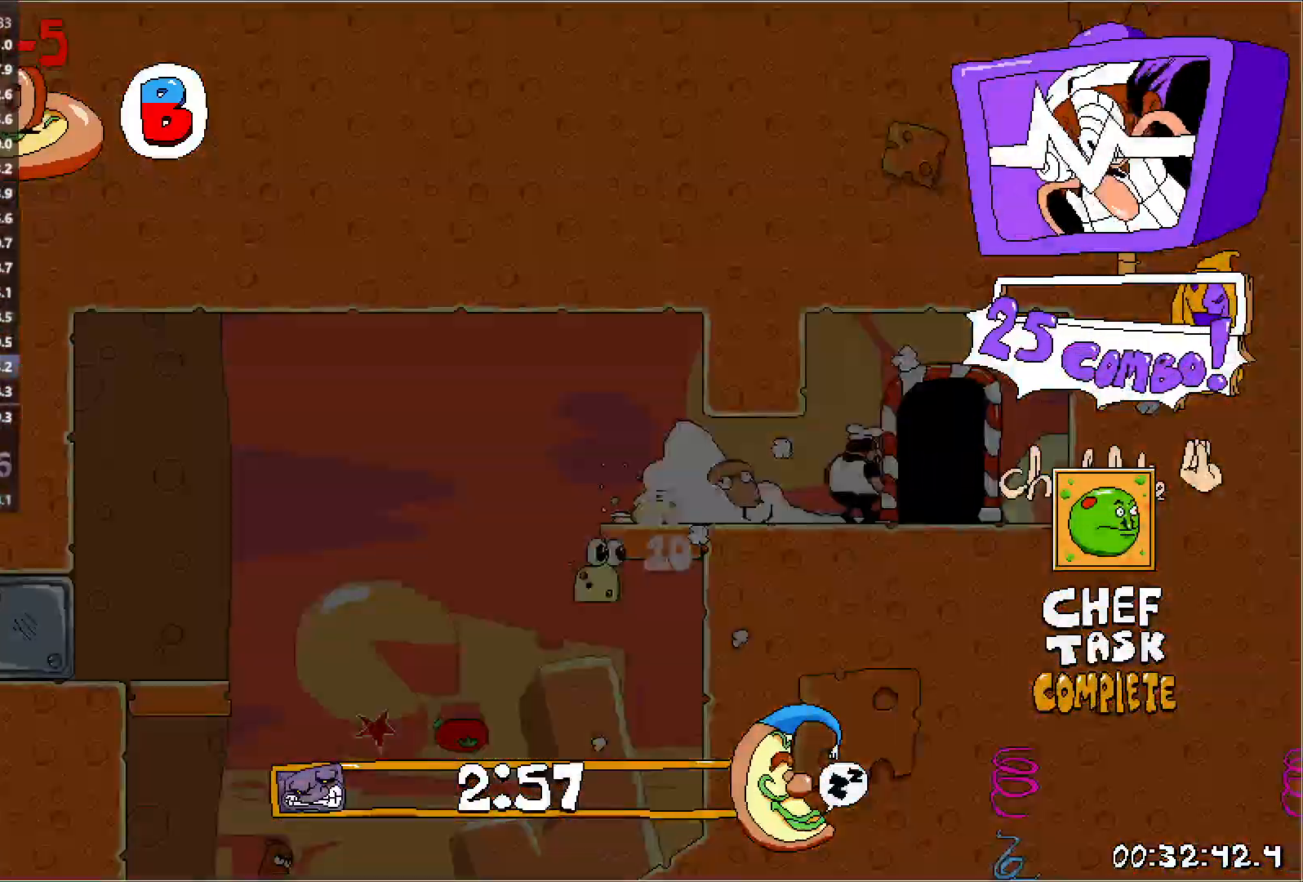
{"keys": ["left", "run"], "events": [[67, "left", "down"], [67, "up", "up"], [100, "right", "up"]]}
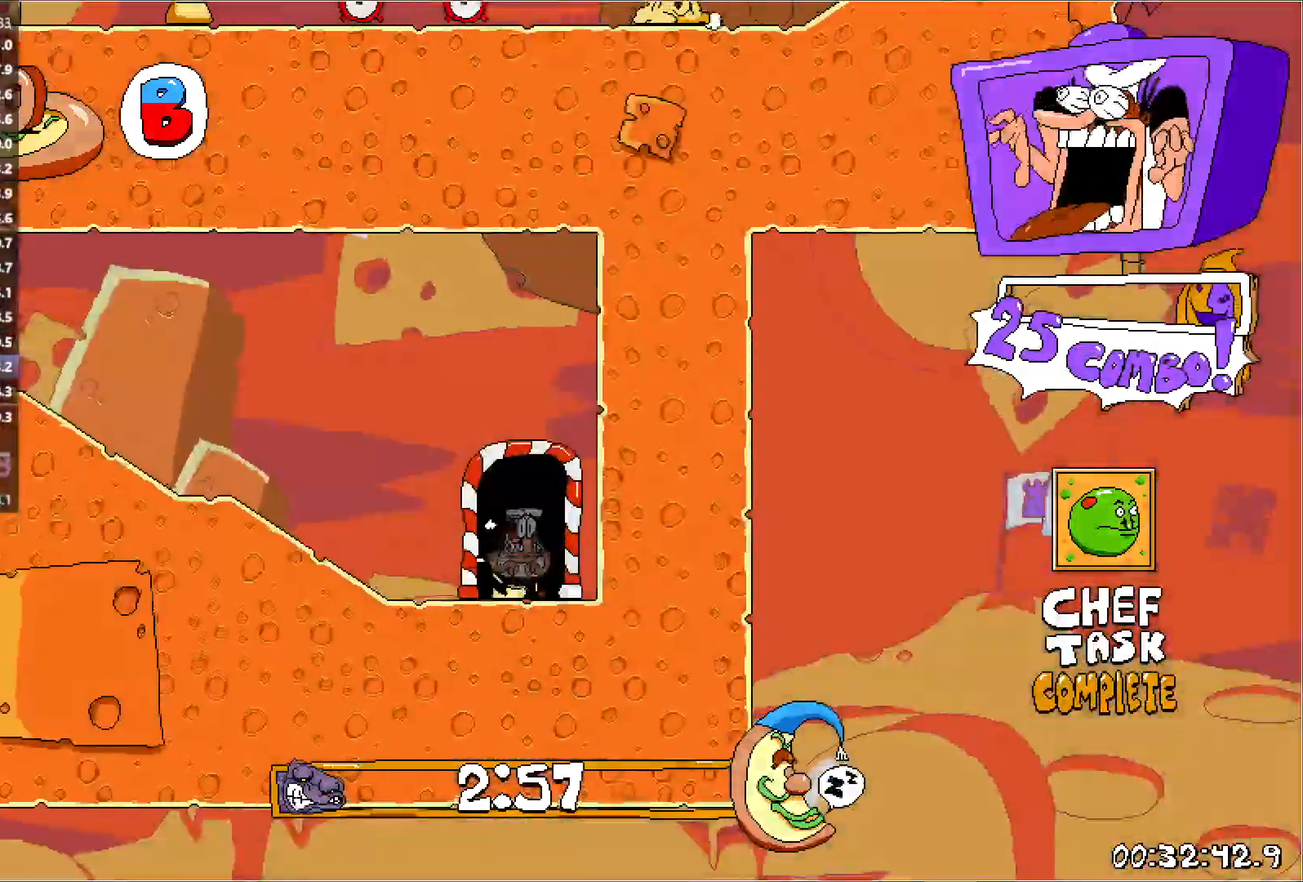
{"keys": ["down", "left", "punch", "run"], "events": [[367, "punch", "down"], [383, "down", "down"]]}
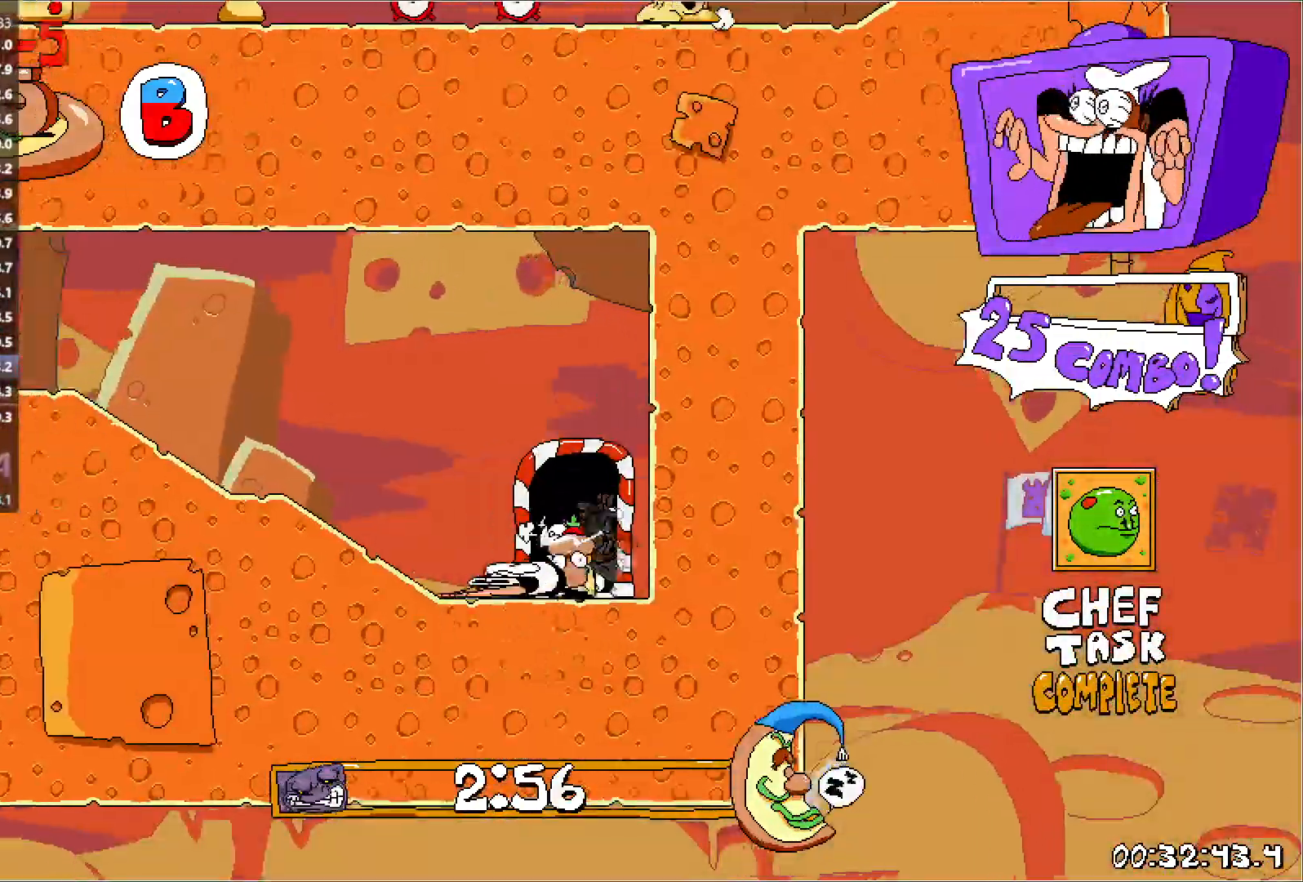
{"keys": ["jump", "left", "run"], "events": [[33, "down", "up"], [67, "punch", "up"], [483, "jump", "down"]]}
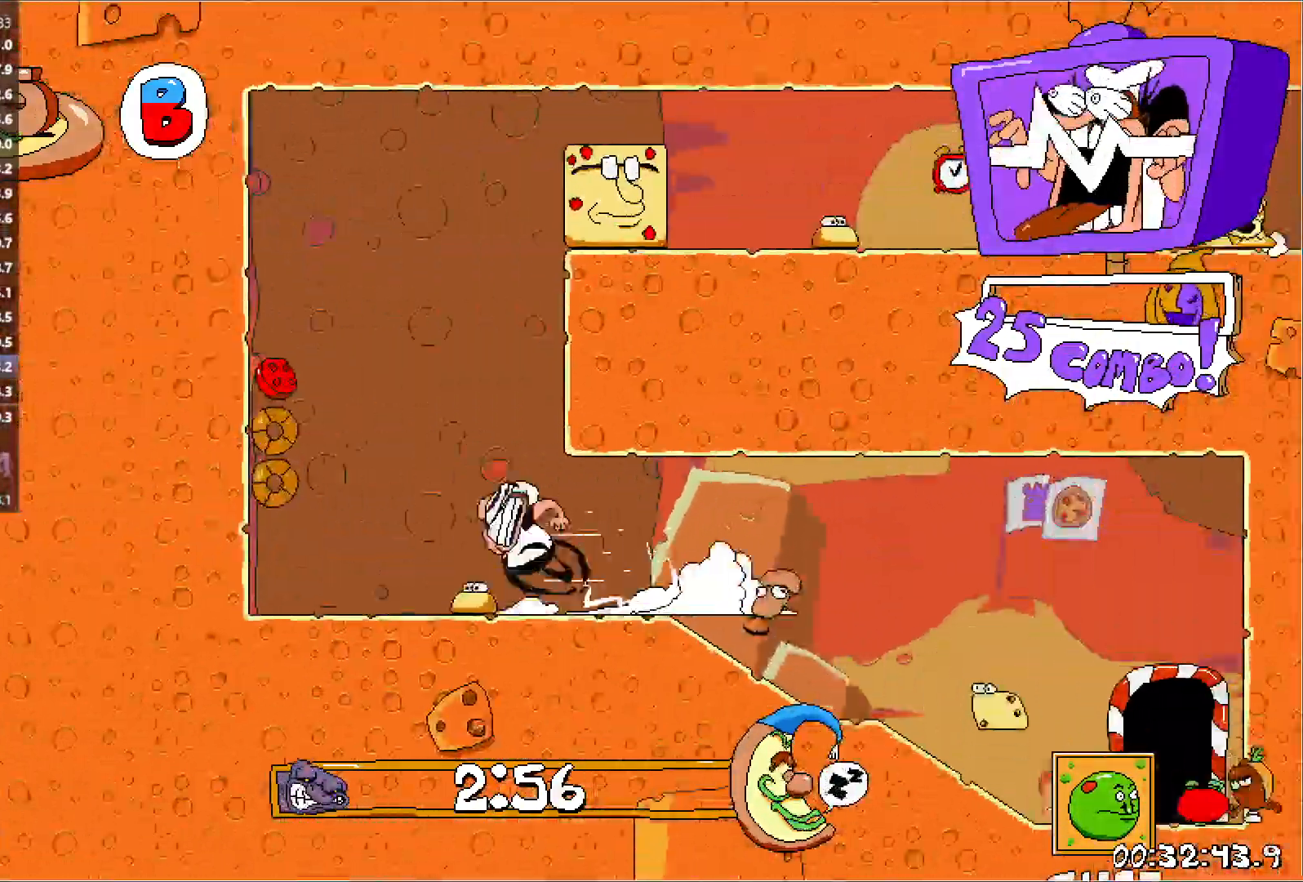
{"keys": ["jump", "right", "run"], "events": [[150, "jump", "up"], [167, "right", "down"], [200, "jump", "down"], [217, "left", "up"]]}
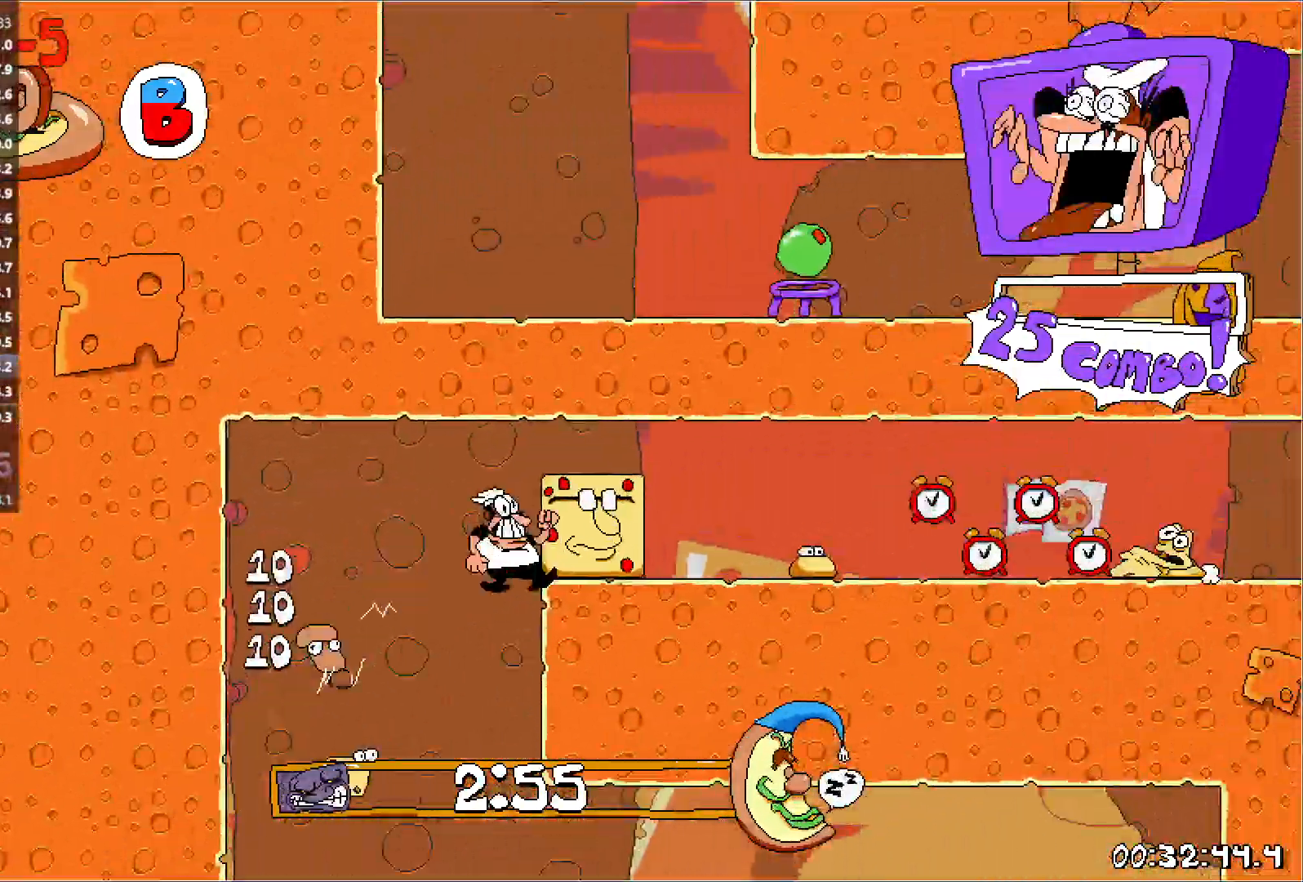
{"keys": ["right", "run"], "events": [[33, "jump", "up"]]}
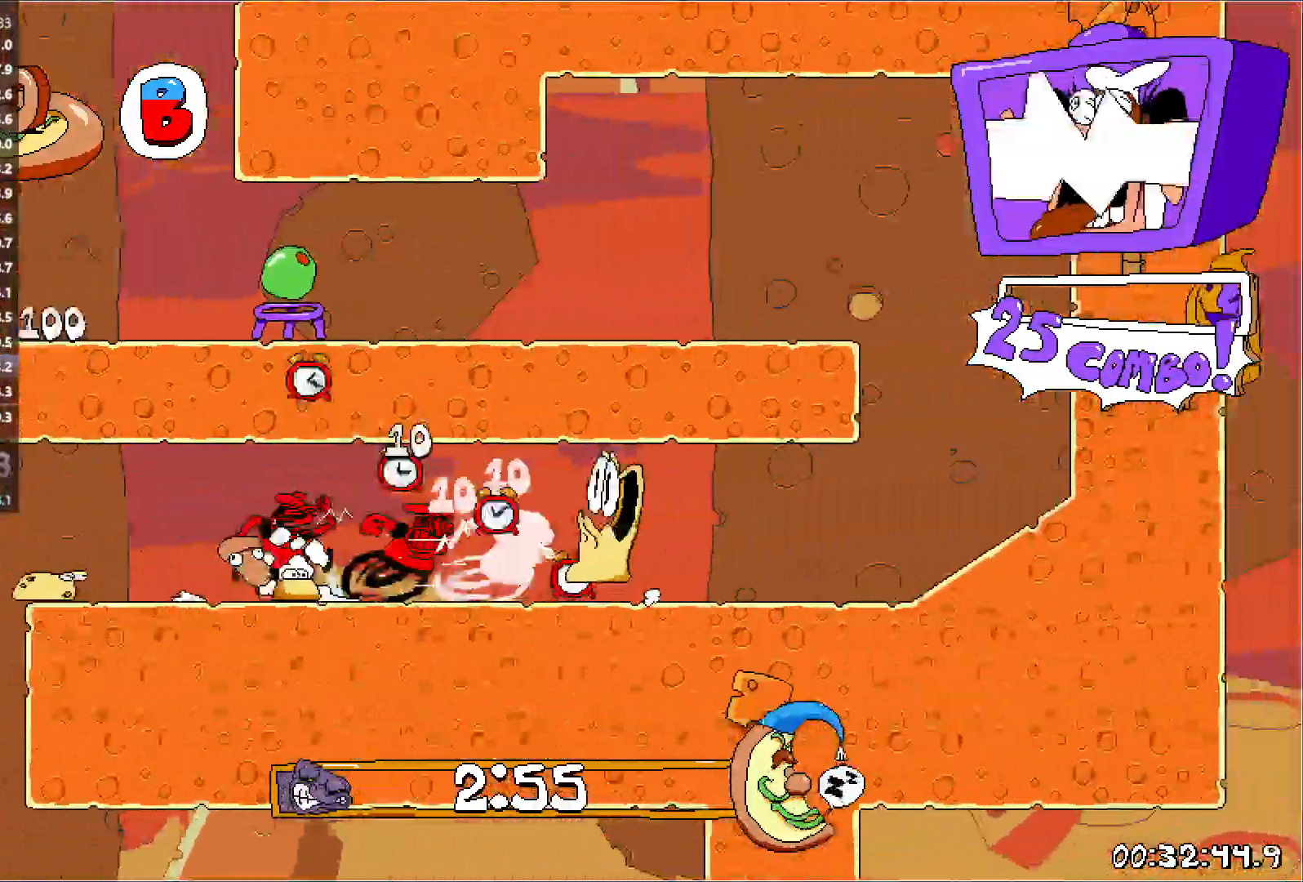
{"keys": ["right", "run"], "events": []}
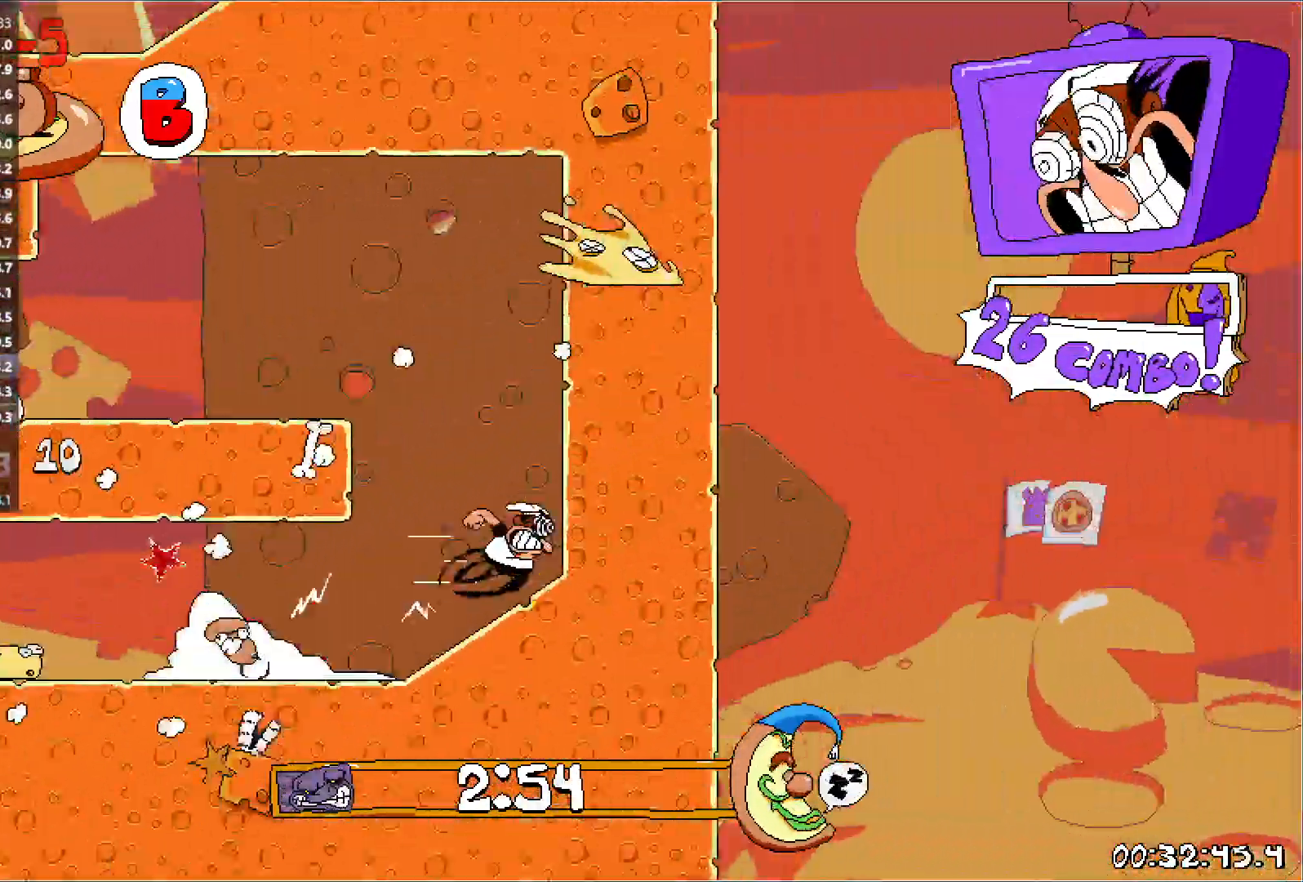
{"keys": ["left", "run"], "events": [[83, "jump", "down"], [117, "left", "down"], [133, "right", "up"], [200, "jump", "up"]]}
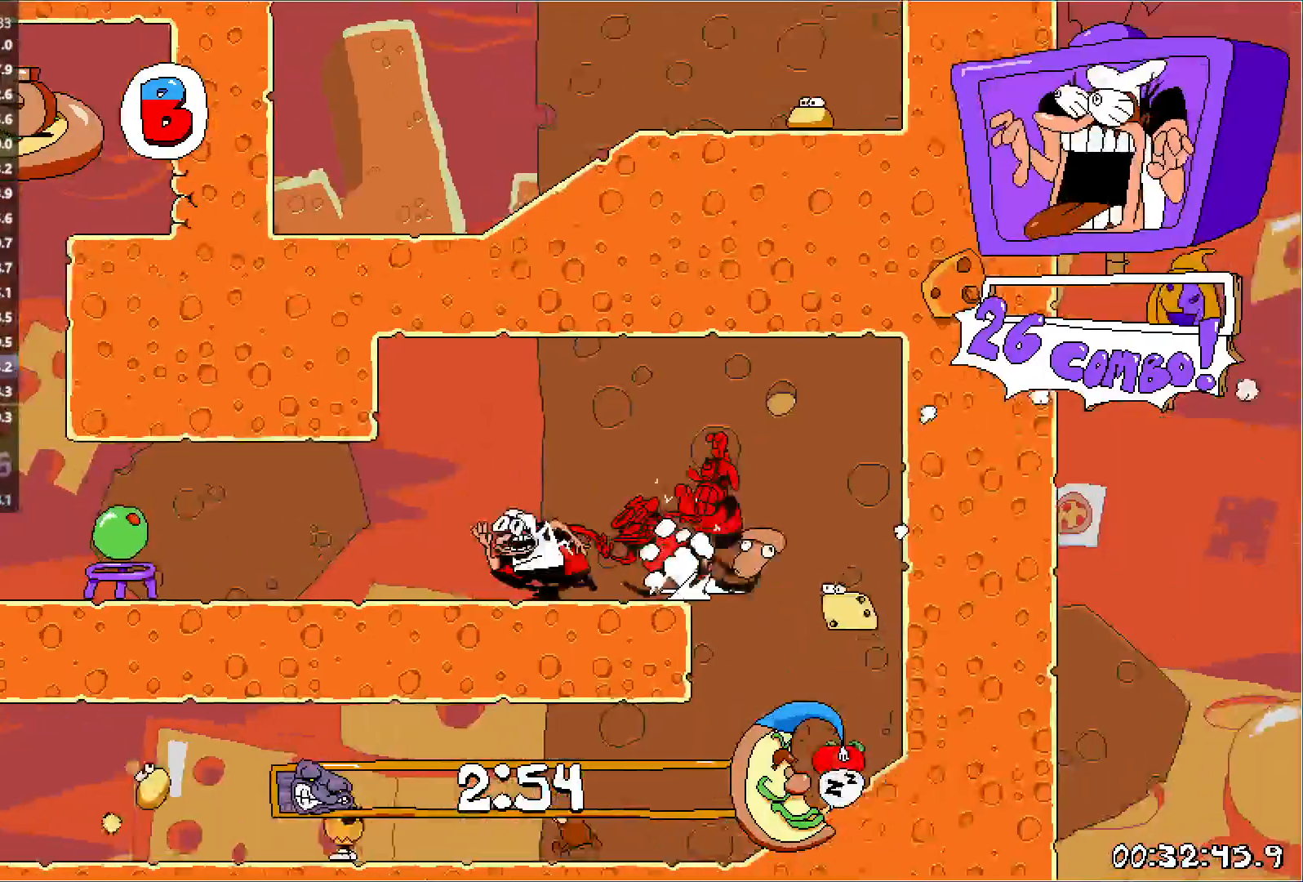
{"keys": ["left", "run"], "events": [[217, "jump", "down"], [350, "jump", "up"]]}
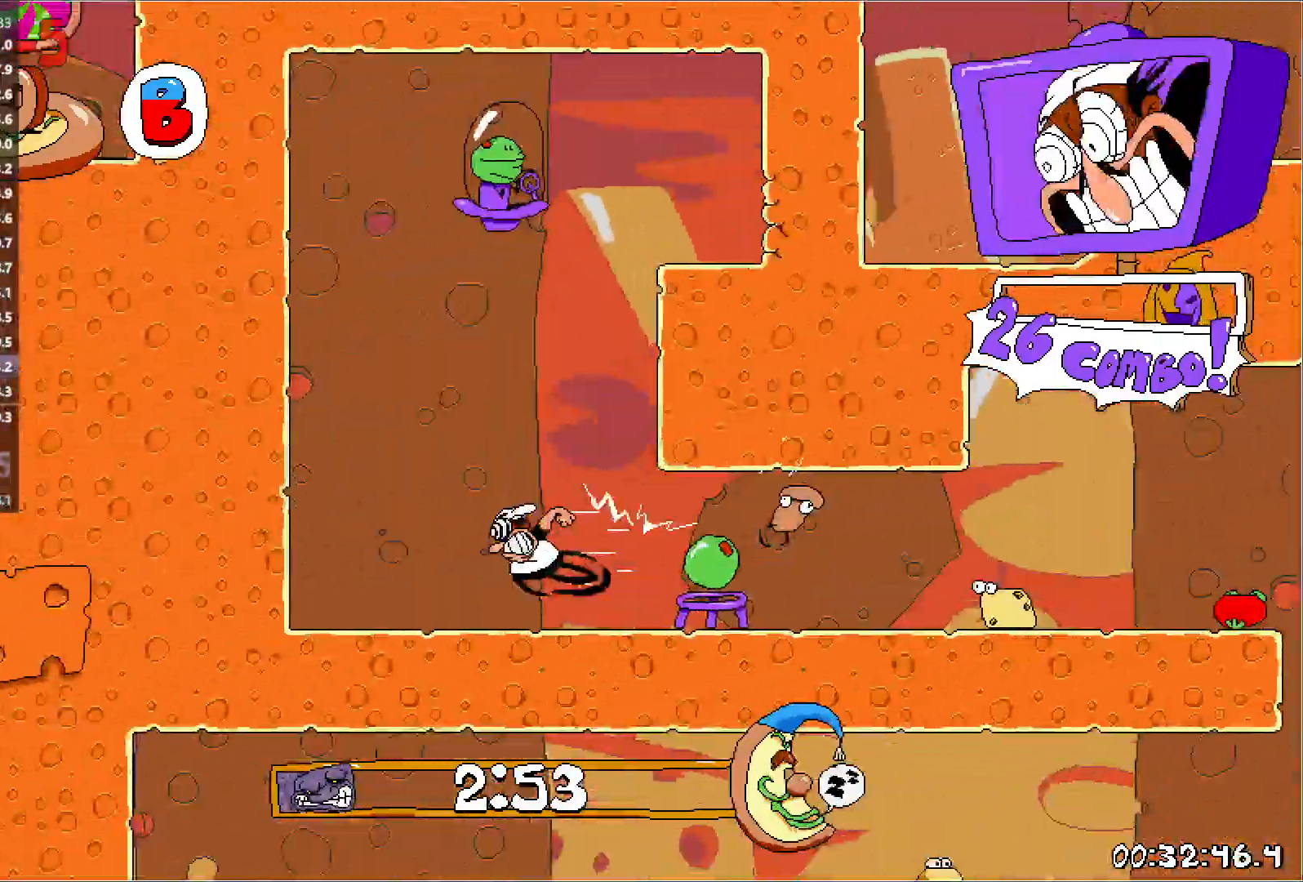
{"keys": ["right", "run"], "events": [[50, "jump", "down"], [133, "jump", "up"], [150, "left", "up"], [167, "right", "down"], [183, "jump", "down"], [500, "jump", "up"]]}
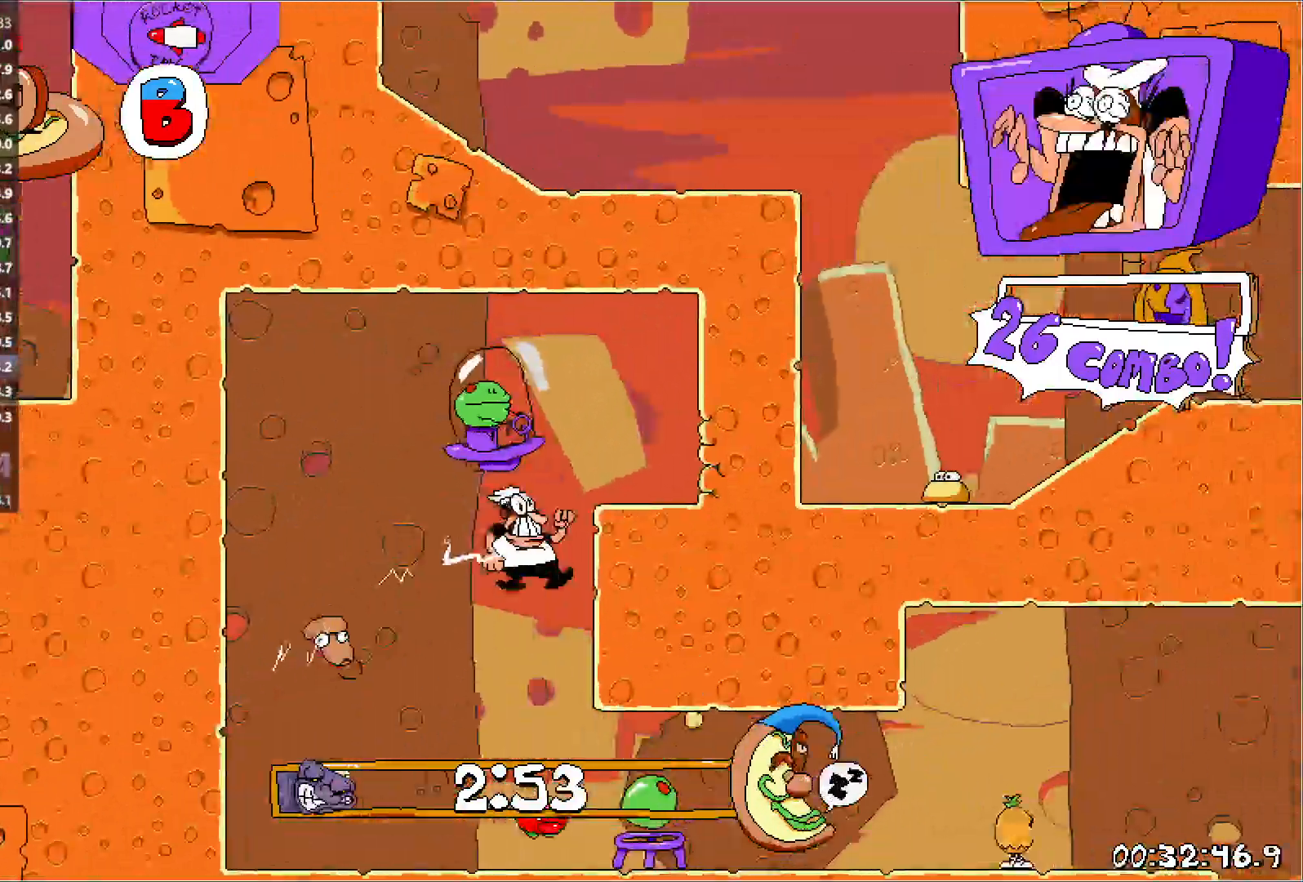
{"keys": ["punch", "right", "run"], "events": [[500, "punch", "down"]]}
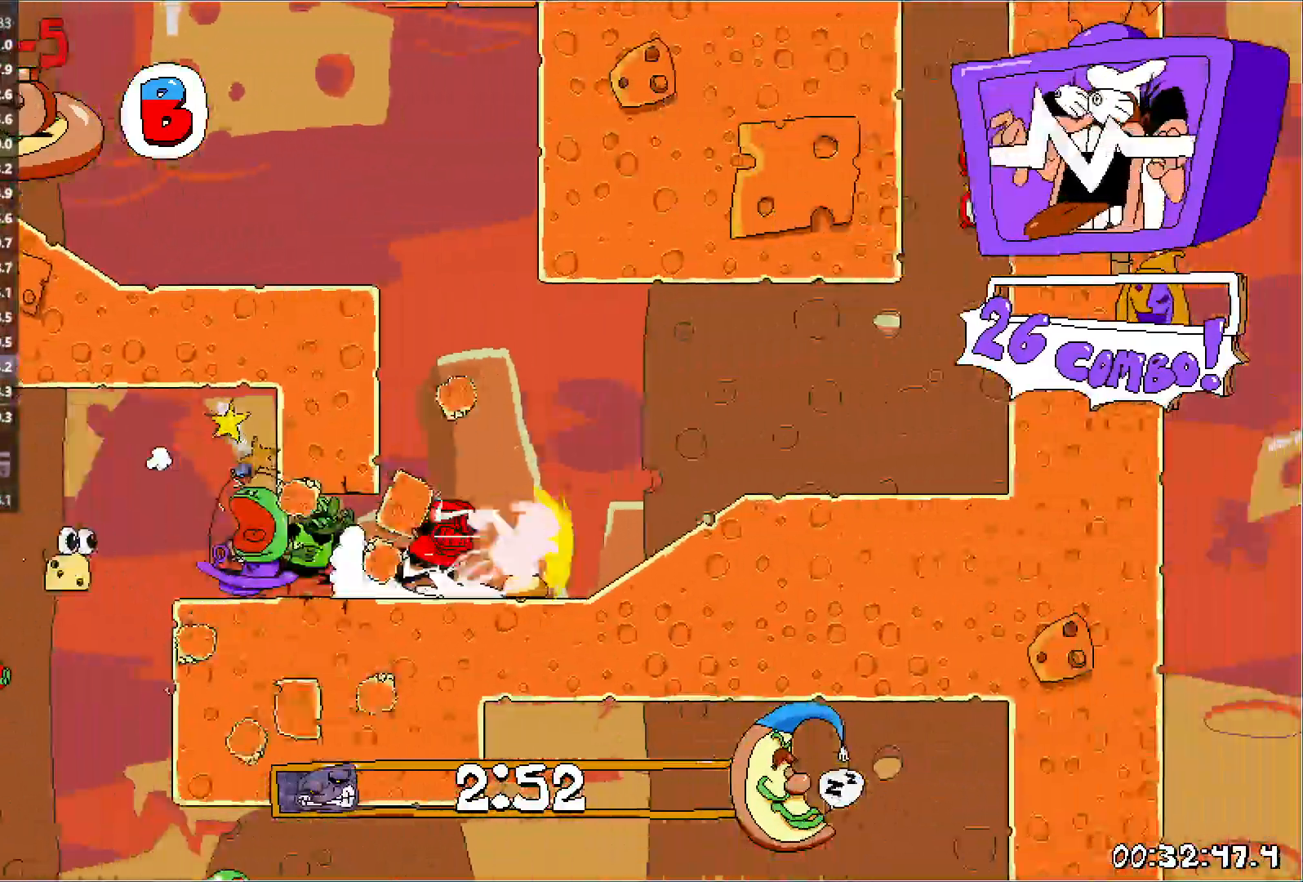
{"keys": ["jump", "left", "punch", "run"], "events": [[67, "left", "down"], [83, "punch", "up"], [100, "right", "up"], [150, "punch", "down"], [267, "jump", "down"]]}
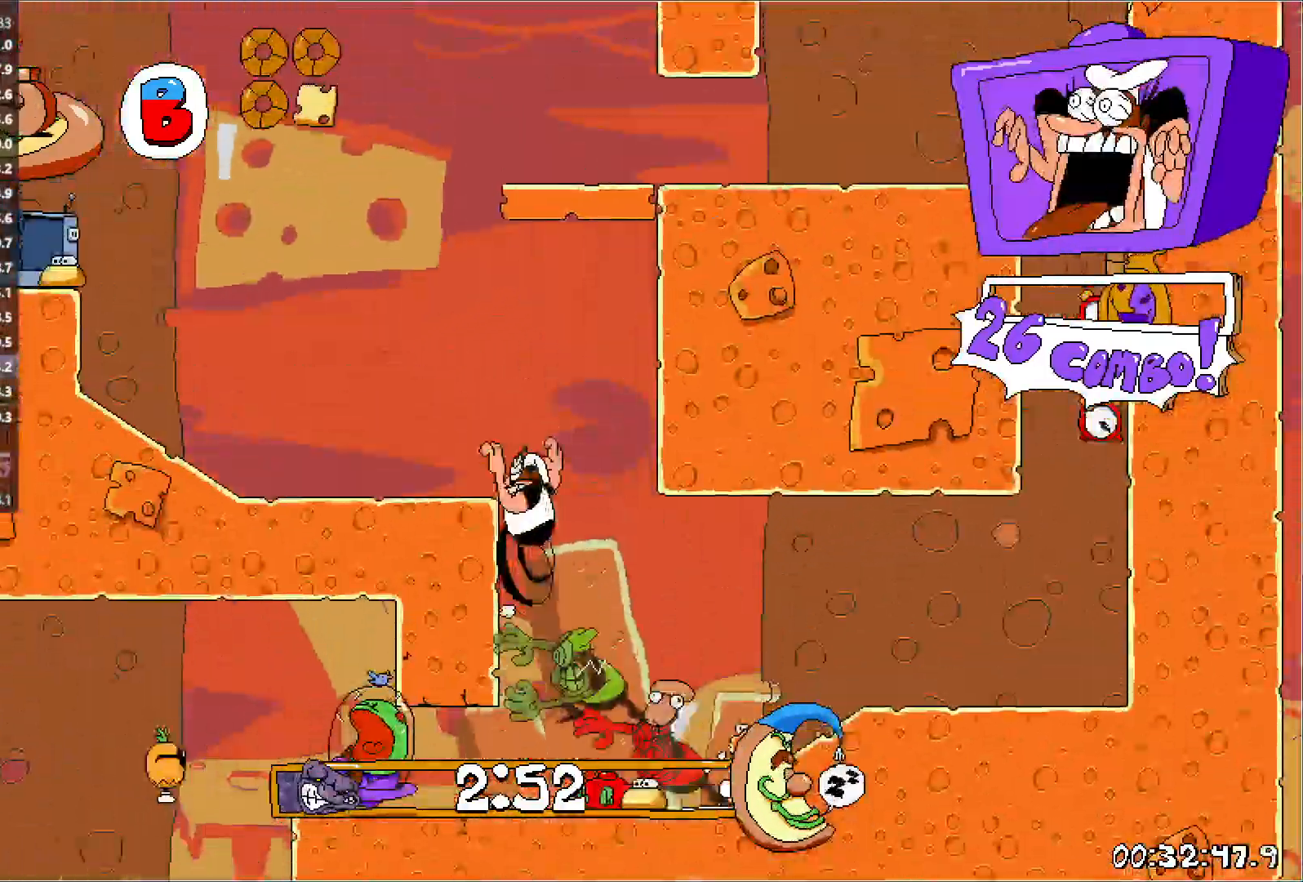
{"keys": ["left", "run"], "events": [[33, "punch", "up"], [50, "jump", "up"], [350, "jump", "down"], [500, "jump", "up"]]}
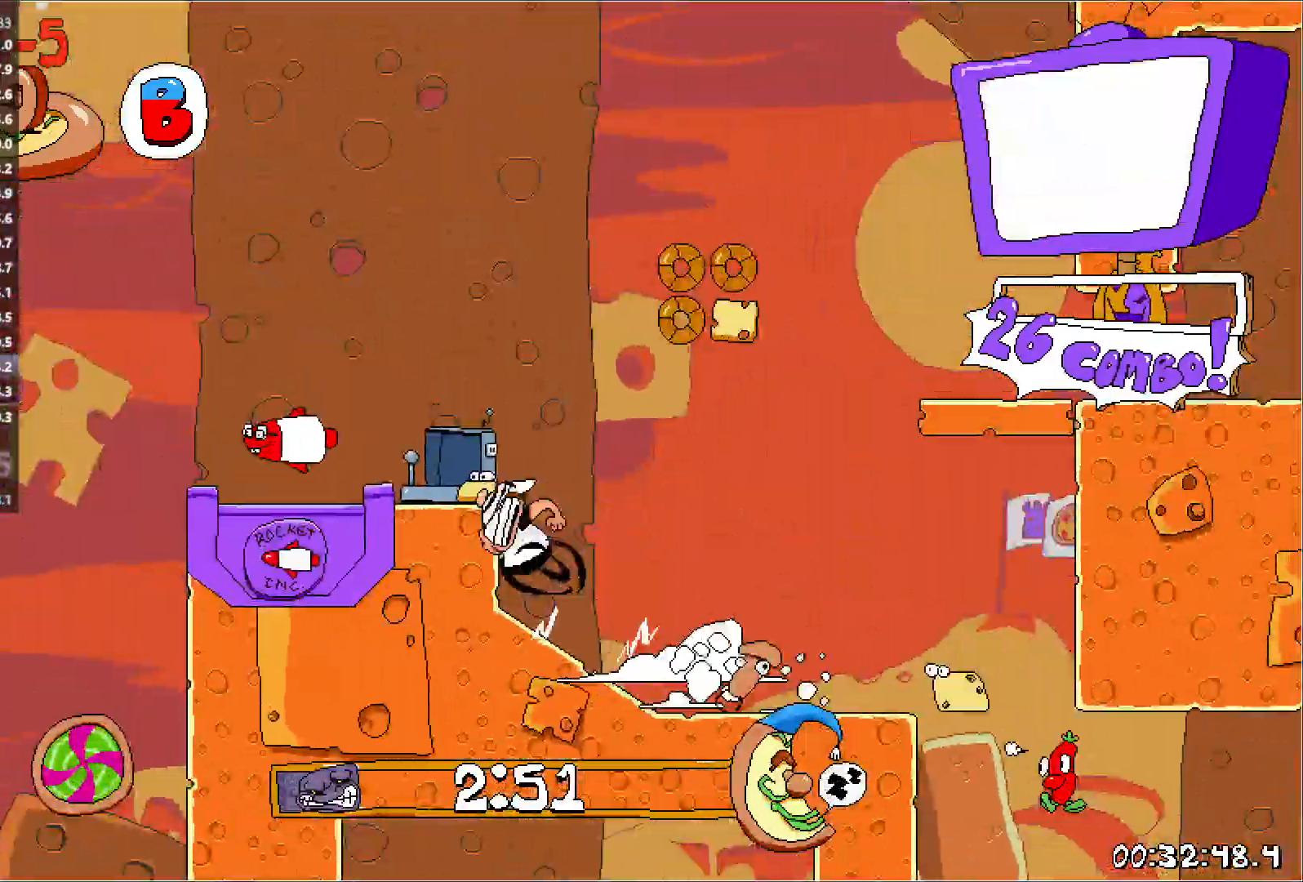
{"keys": ["down", "left", "run"], "events": [[450, "down", "down"]]}
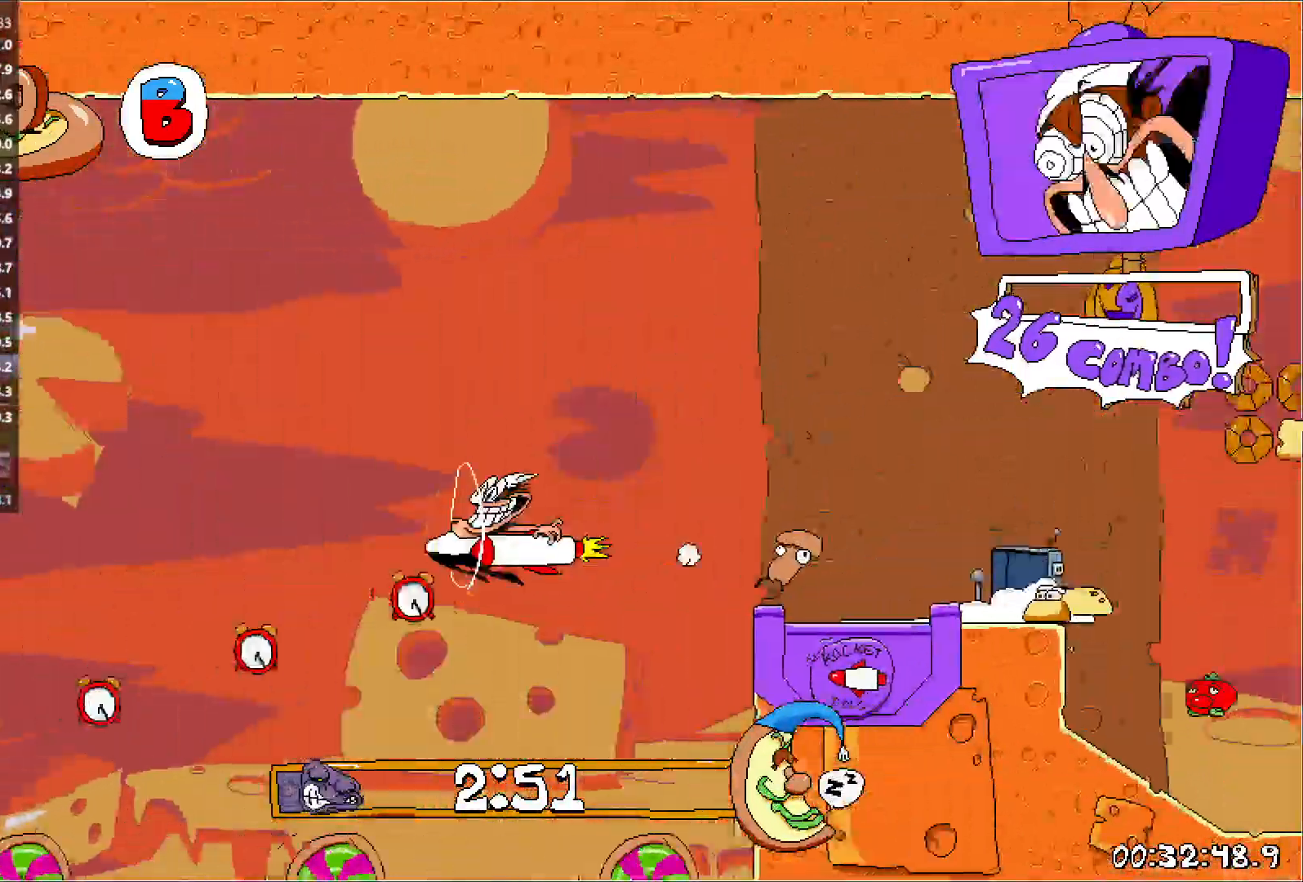
{"keys": ["left", "run"], "events": [[400, "down", "up"]]}
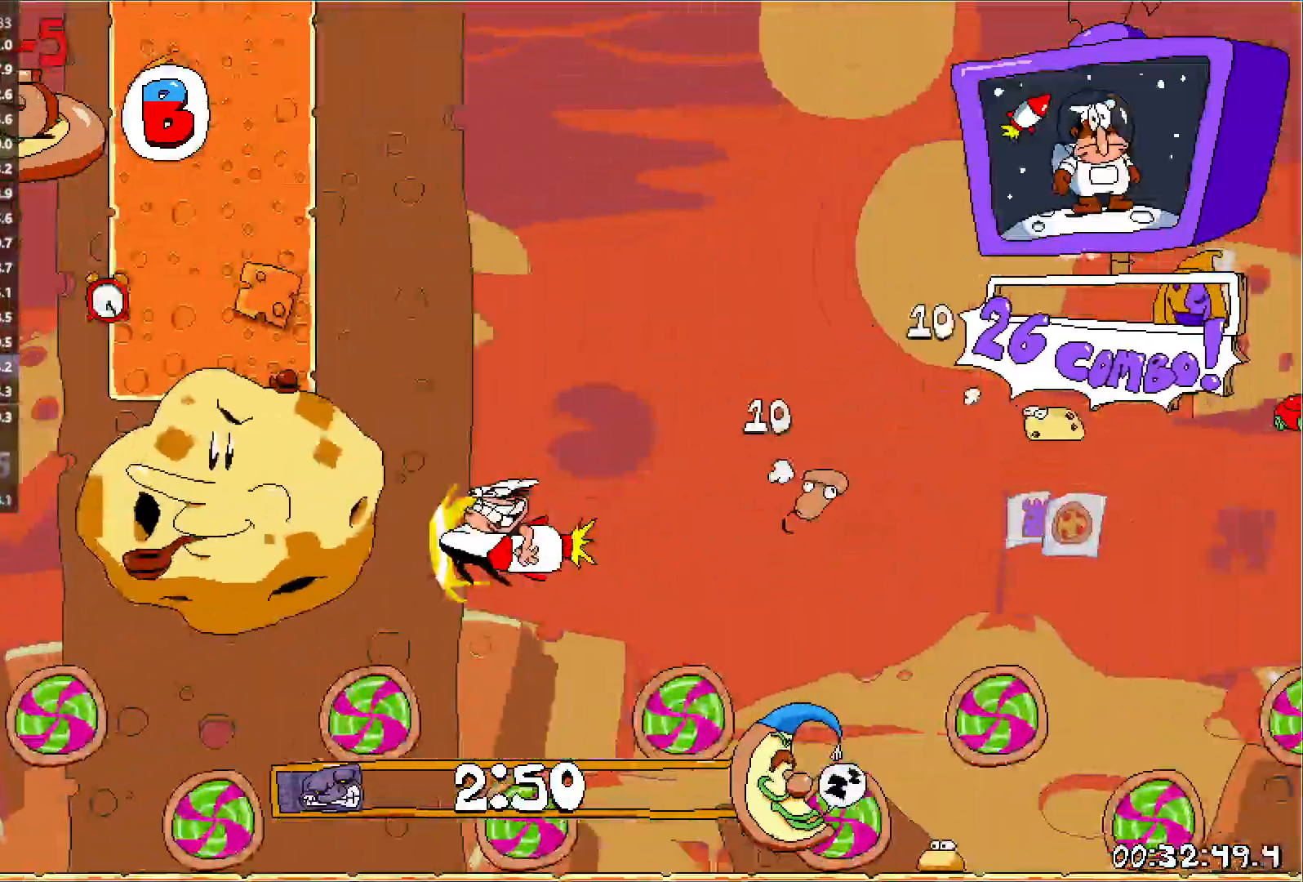
{"keys": ["jump", "left", "run"], "events": [[317, "jump", "down"]]}
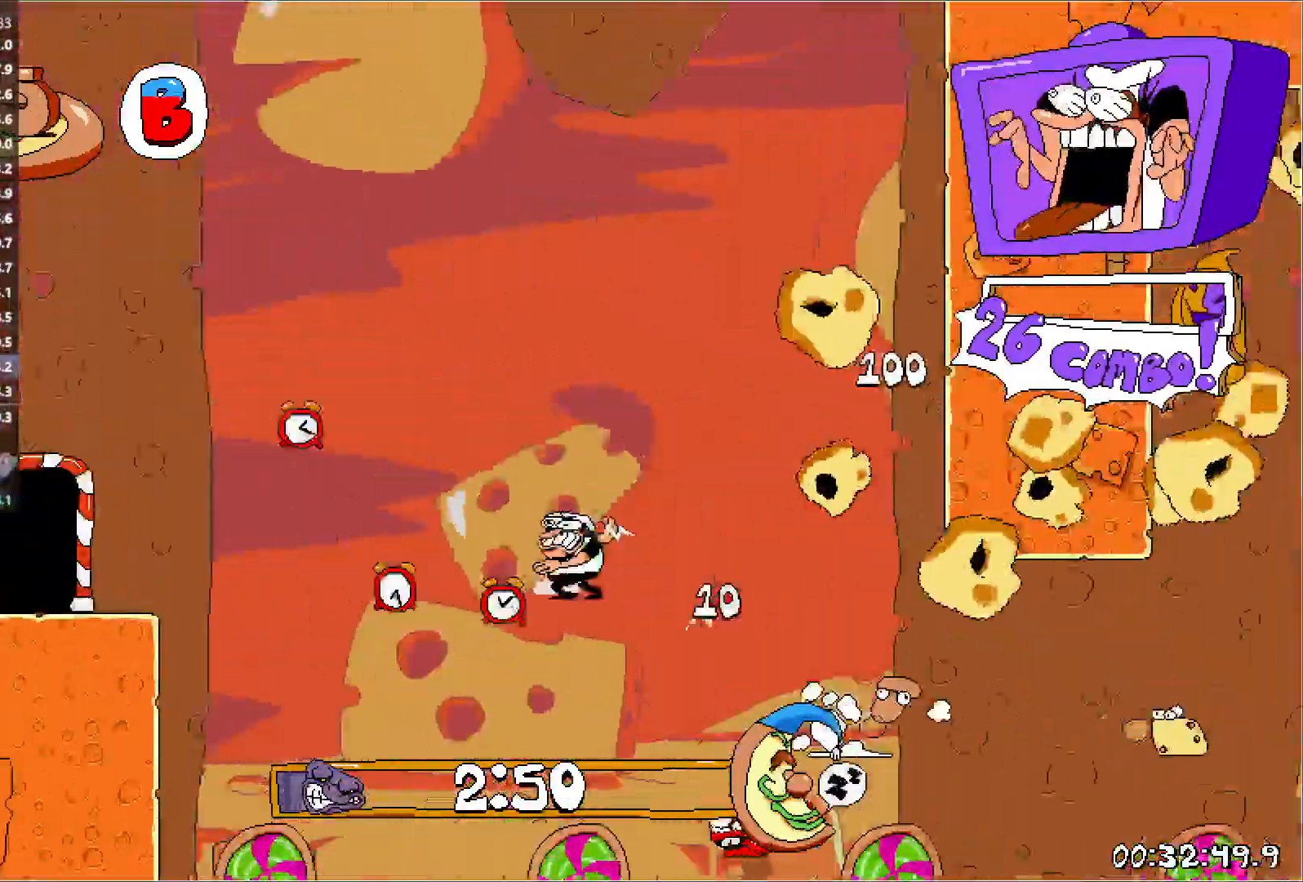
{"keys": ["left", "run"], "events": [[83, "jump", "up"], [283, "up", "down"], [433, "up", "up"]]}
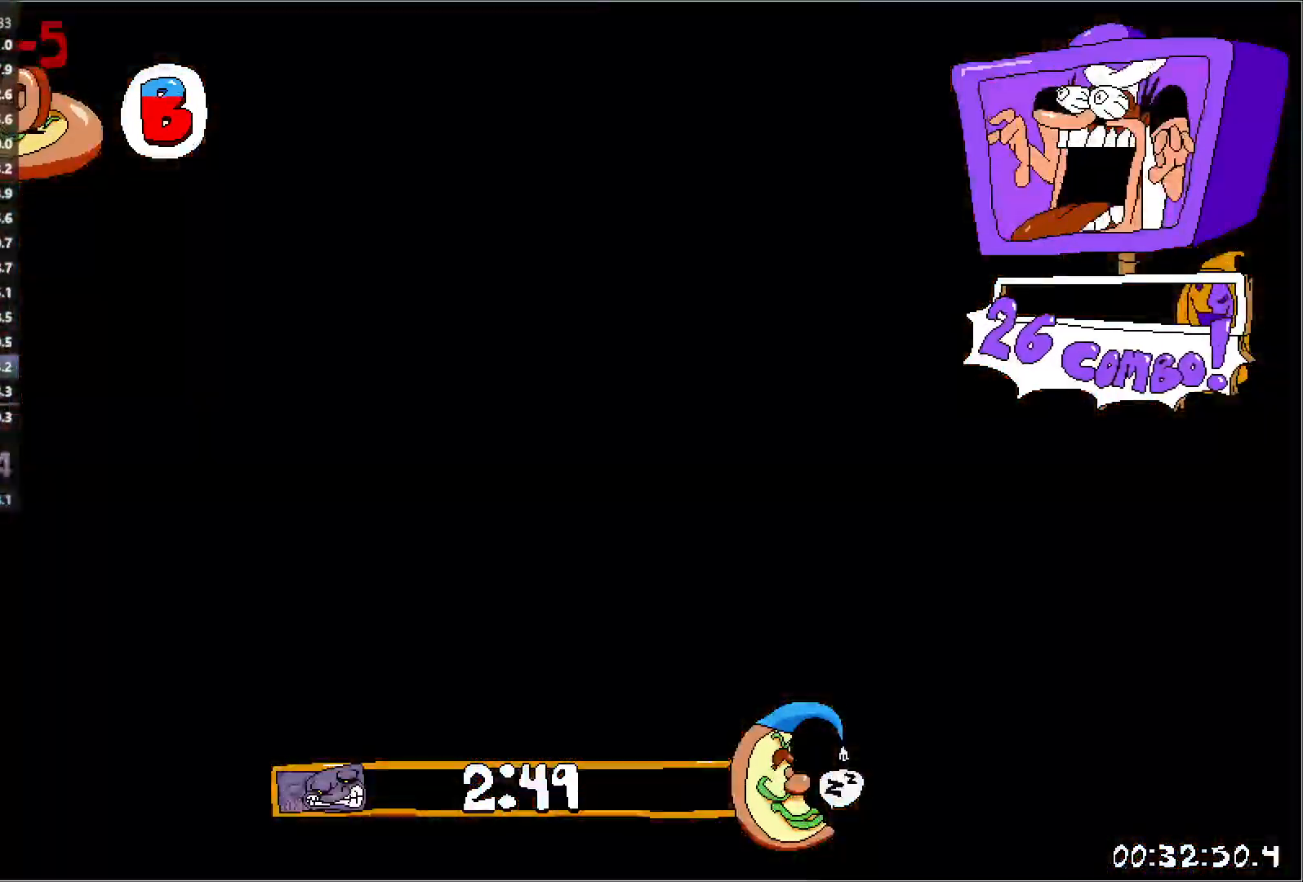
{"keys": ["left", "run"], "events": []}
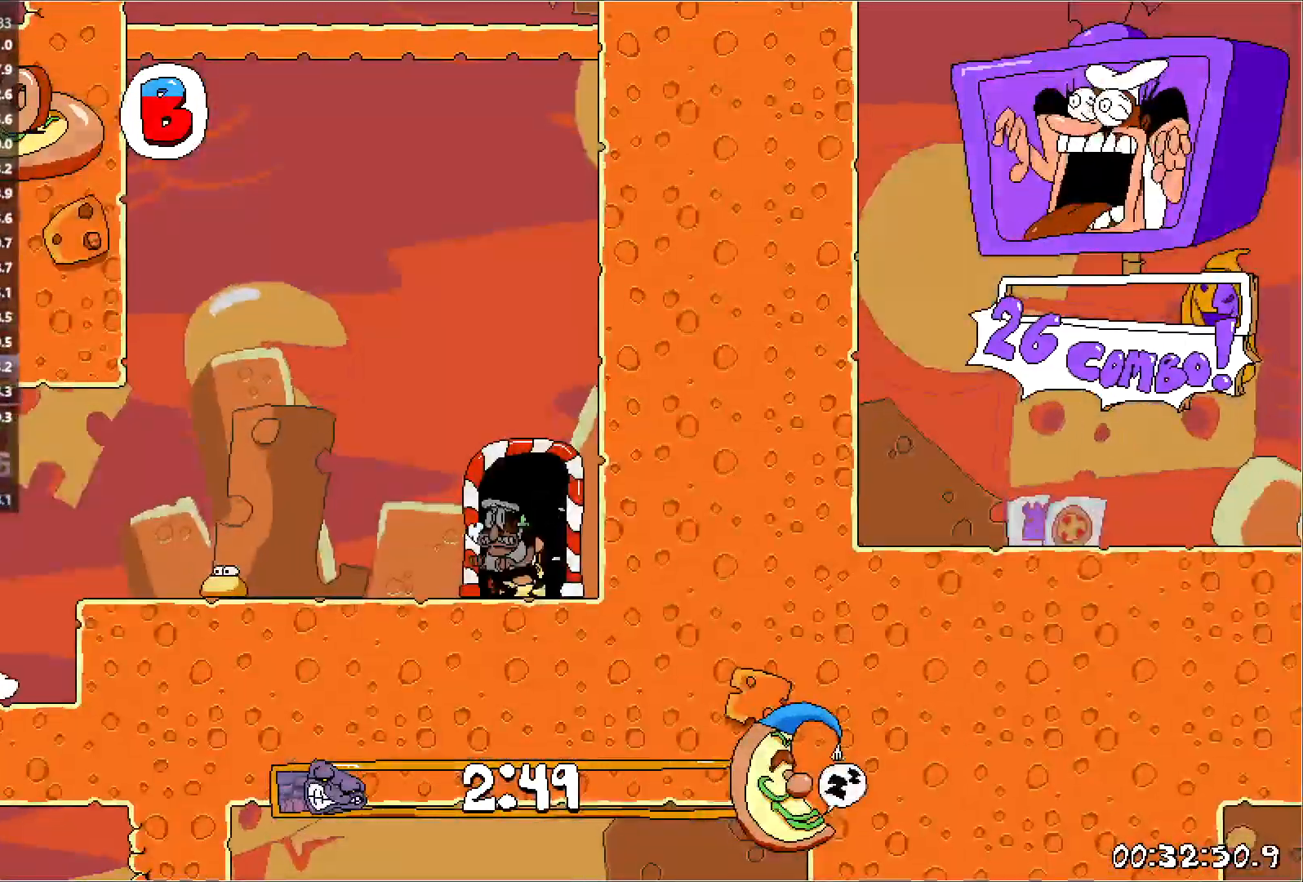
{"keys": ["down", "left", "punch", "run"], "events": [[250, "punch", "down"], [267, "down", "down"]]}
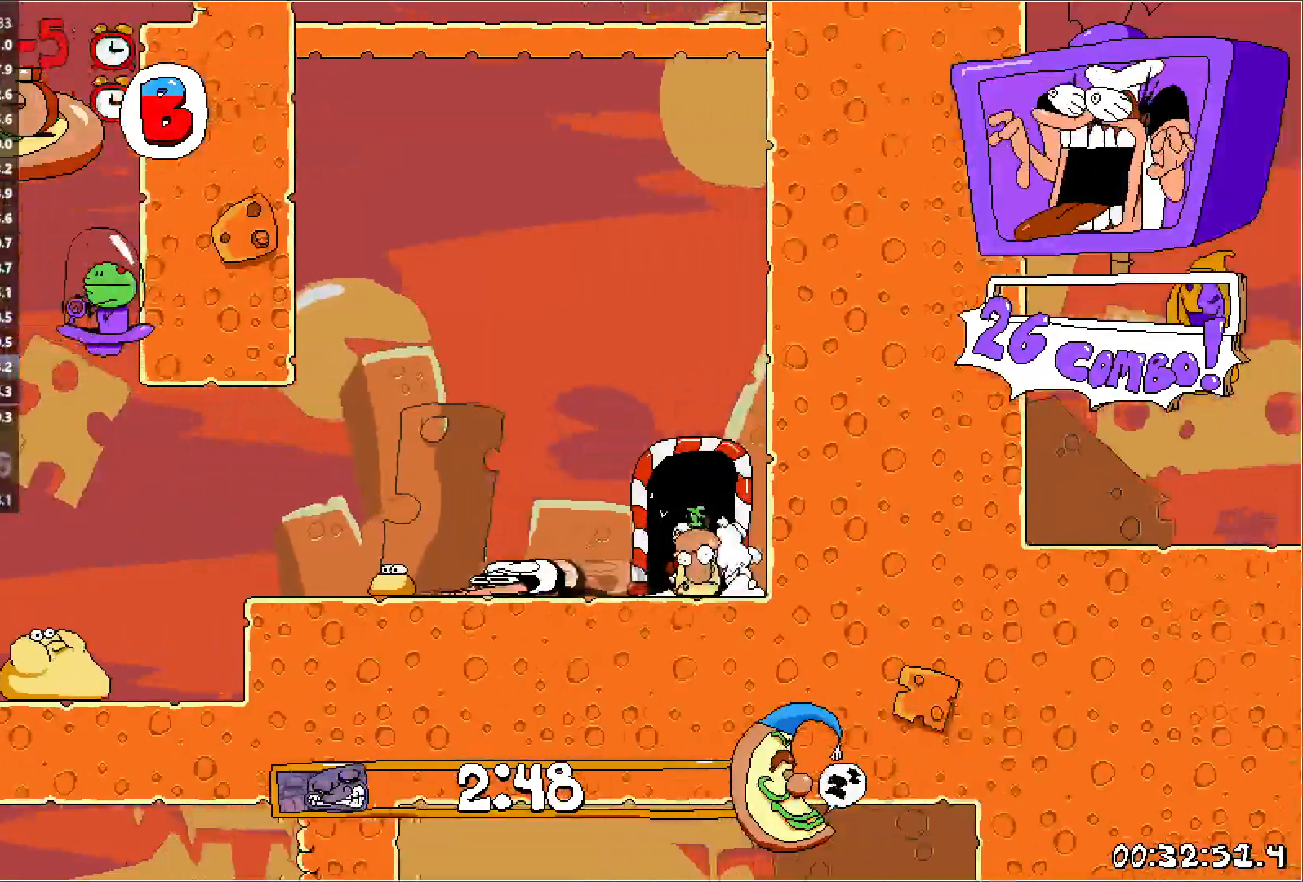
{"keys": ["jump", "left", "run"], "events": [[100, "punch", "up"], [283, "down", "up"], [400, "jump", "down"]]}
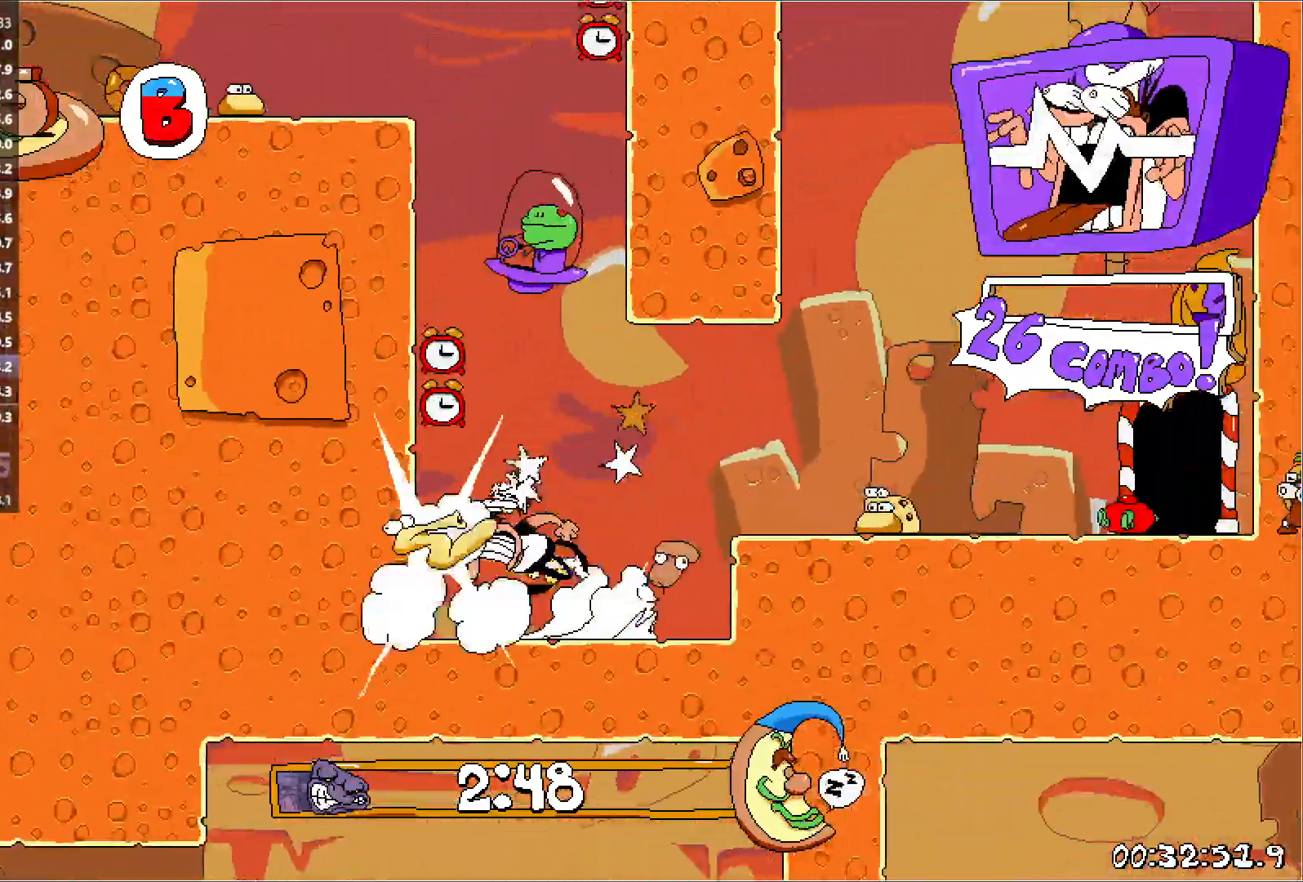
{"keys": ["left", "run"], "events": [[133, "jump", "up"]]}
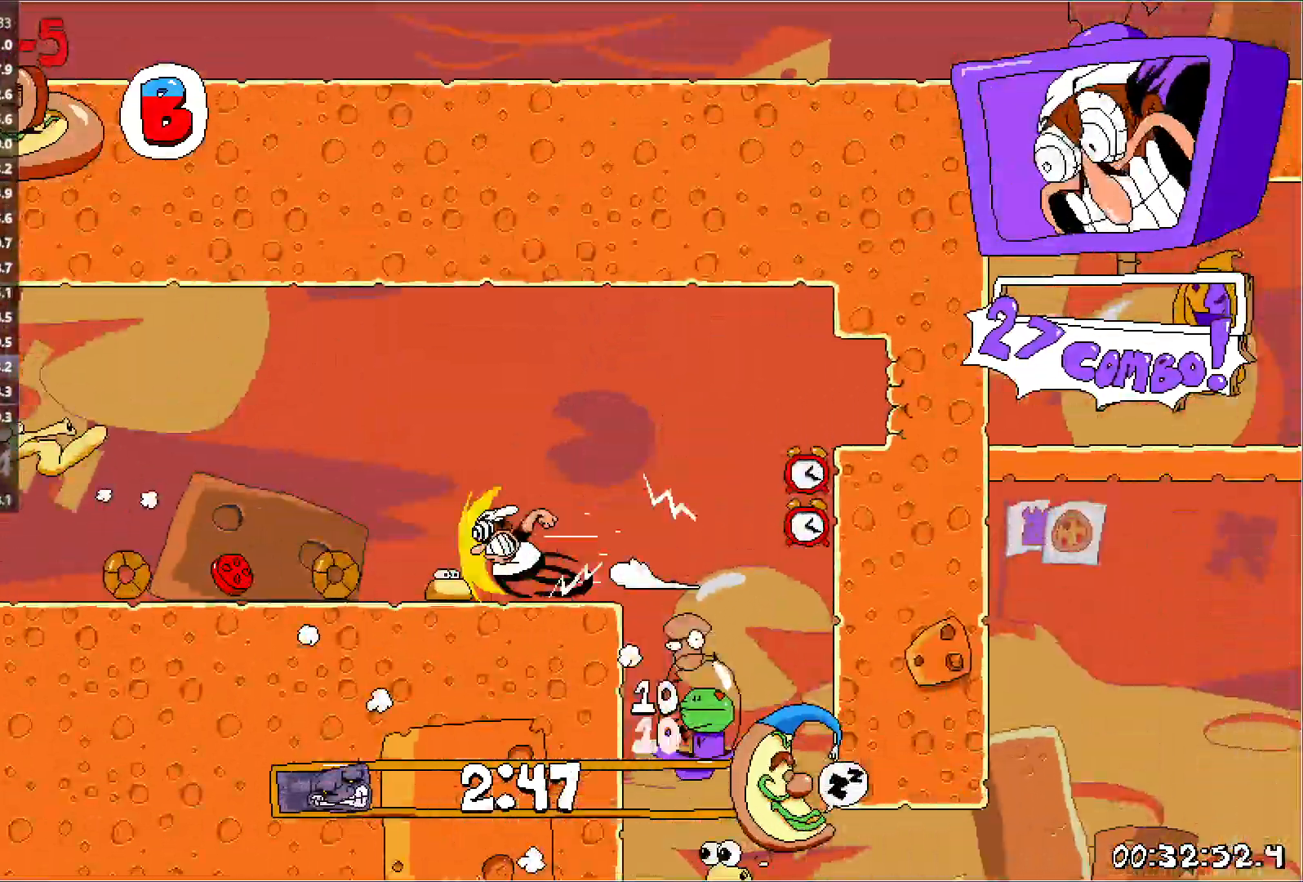
{"keys": ["left", "run"], "events": [[283, "jump", "down"], [417, "jump", "up"]]}
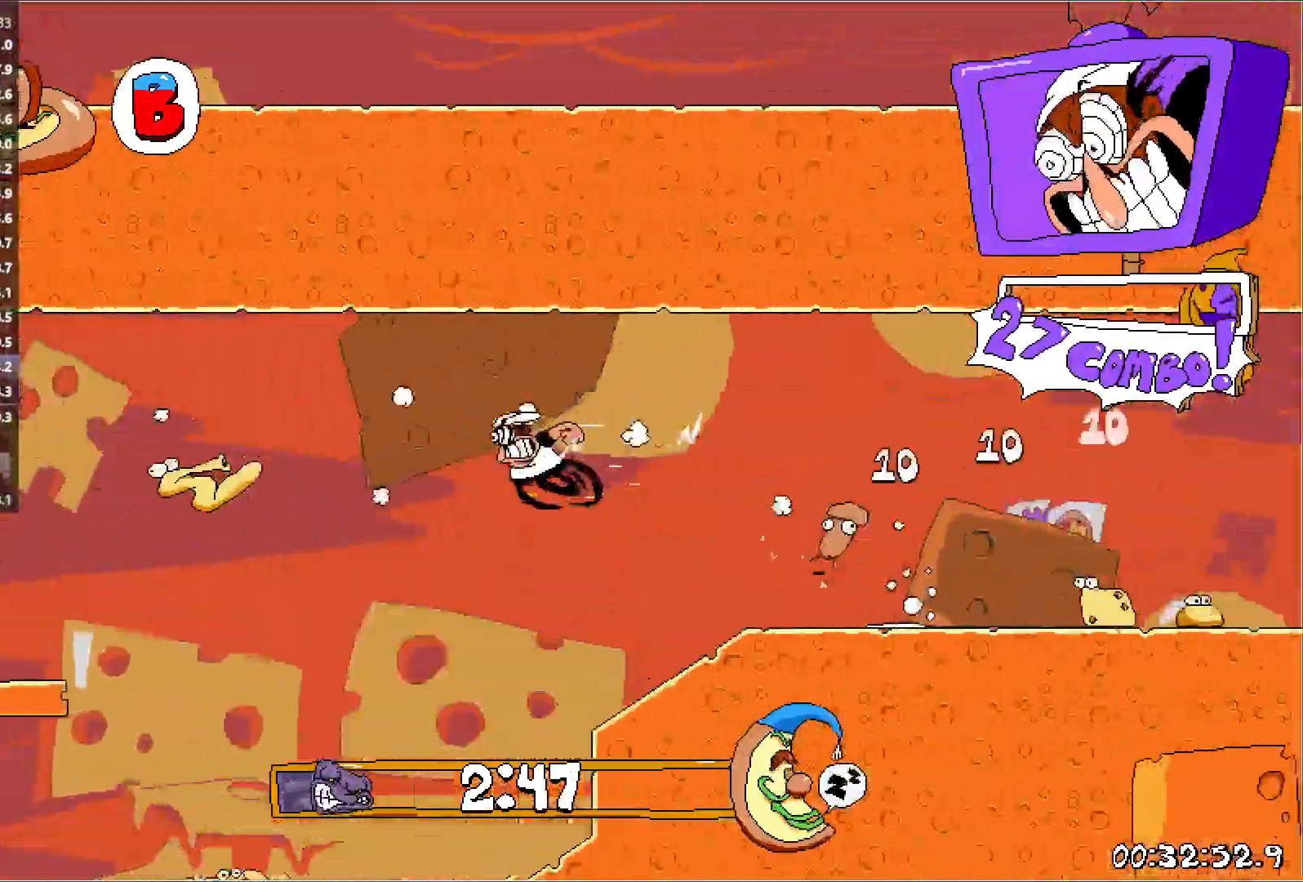
{"keys": [], "events": [[383, "punch", "down"], [400, "right", "down"], [417, "left", "up"], [433, "run", "up"], [450, "right", "up"], [467, "punch", "up"]]}
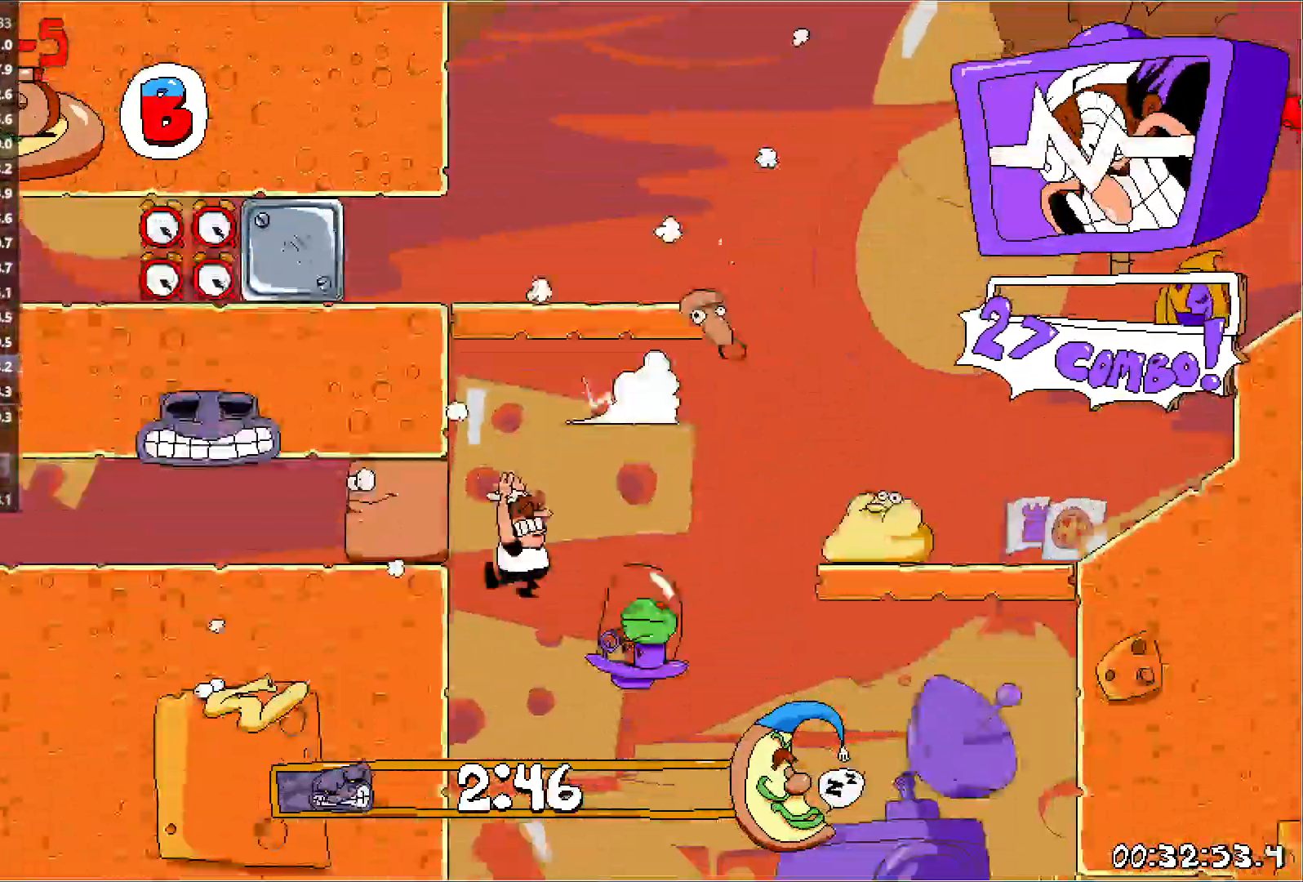
{"keys": ["right", "run"], "events": [[167, "punch", "down"], [167, "right", "down"], [183, "run", "down"], [333, "punch", "up"]]}
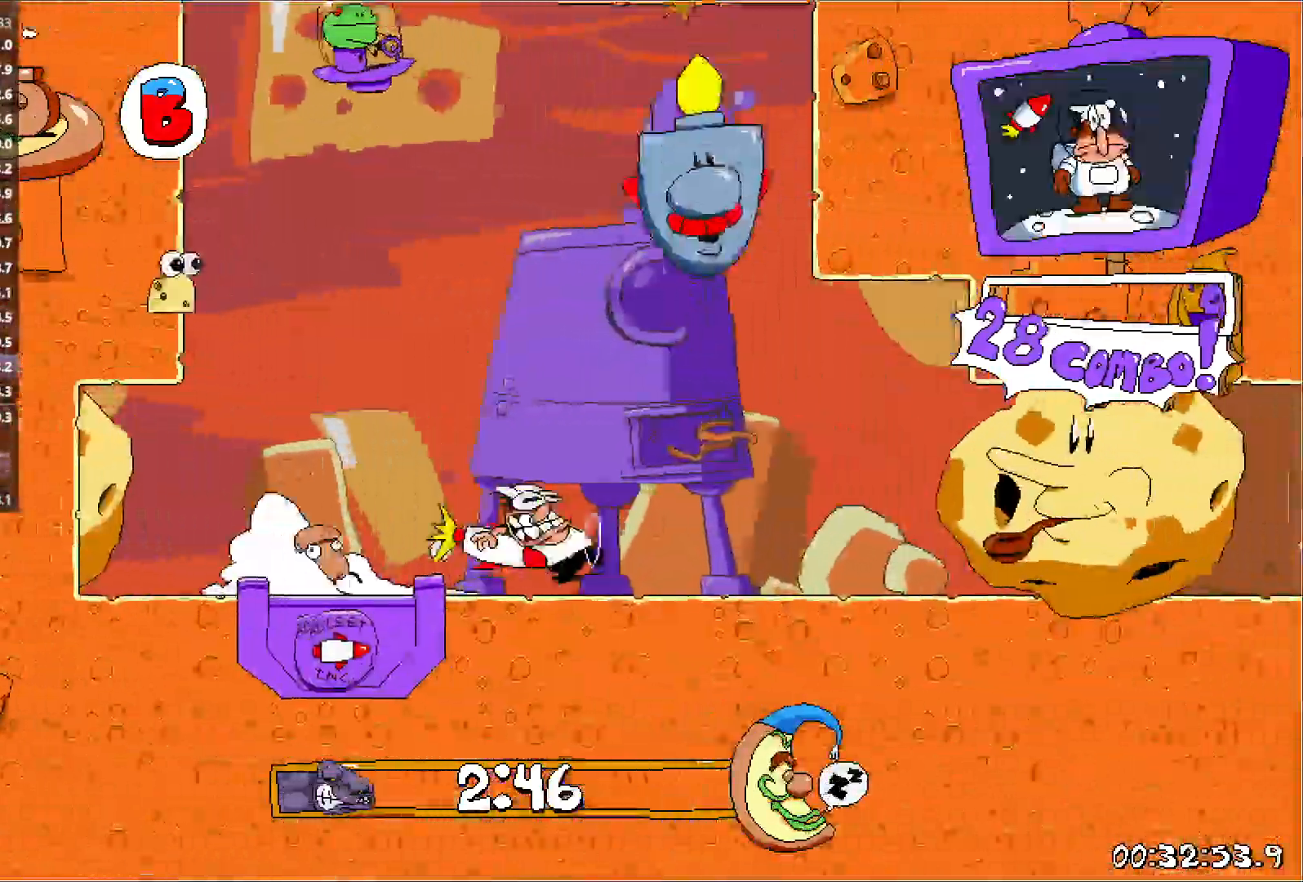
{"keys": ["right", "run"], "events": []}
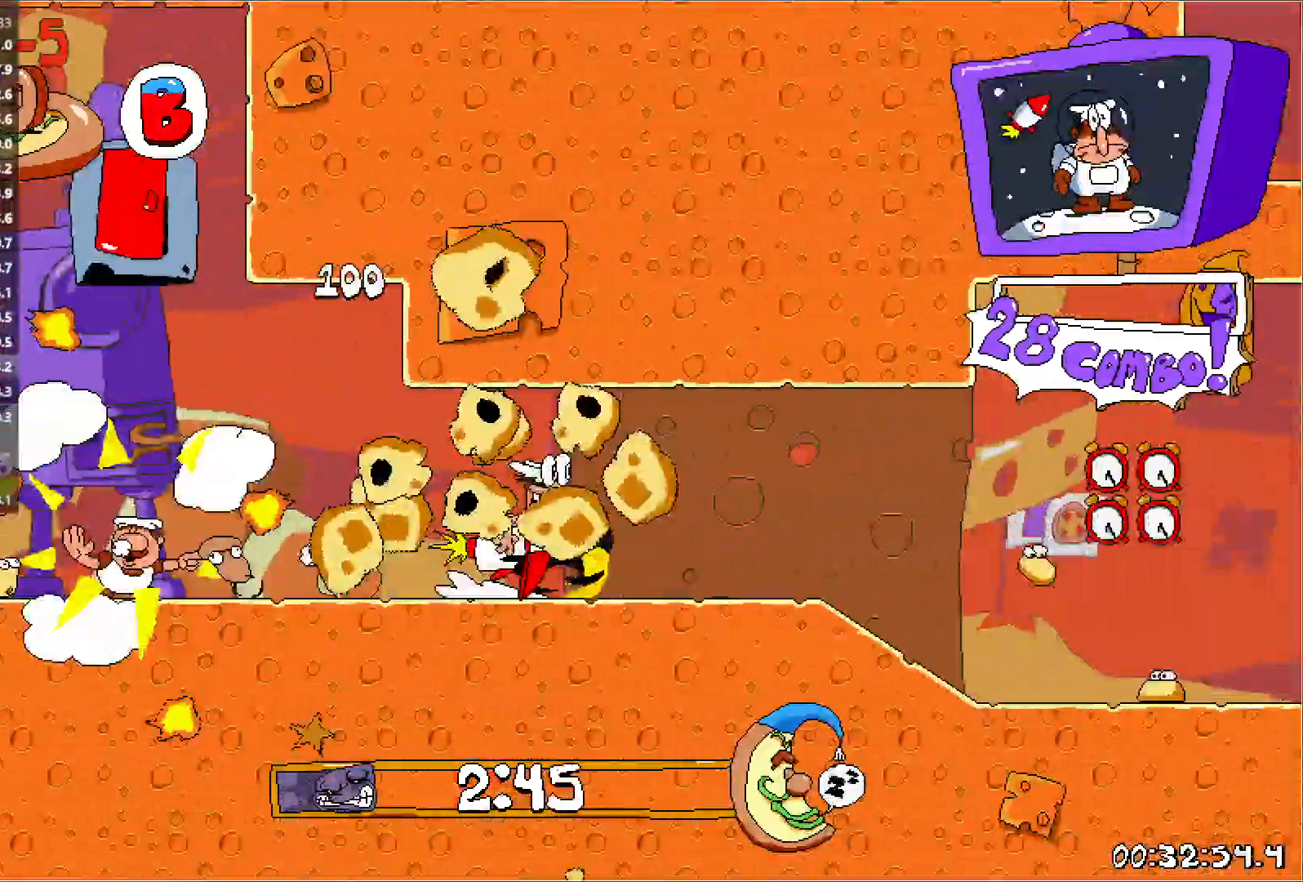
{"keys": ["jump", "right", "run"], "events": [[367, "jump", "down"]]}